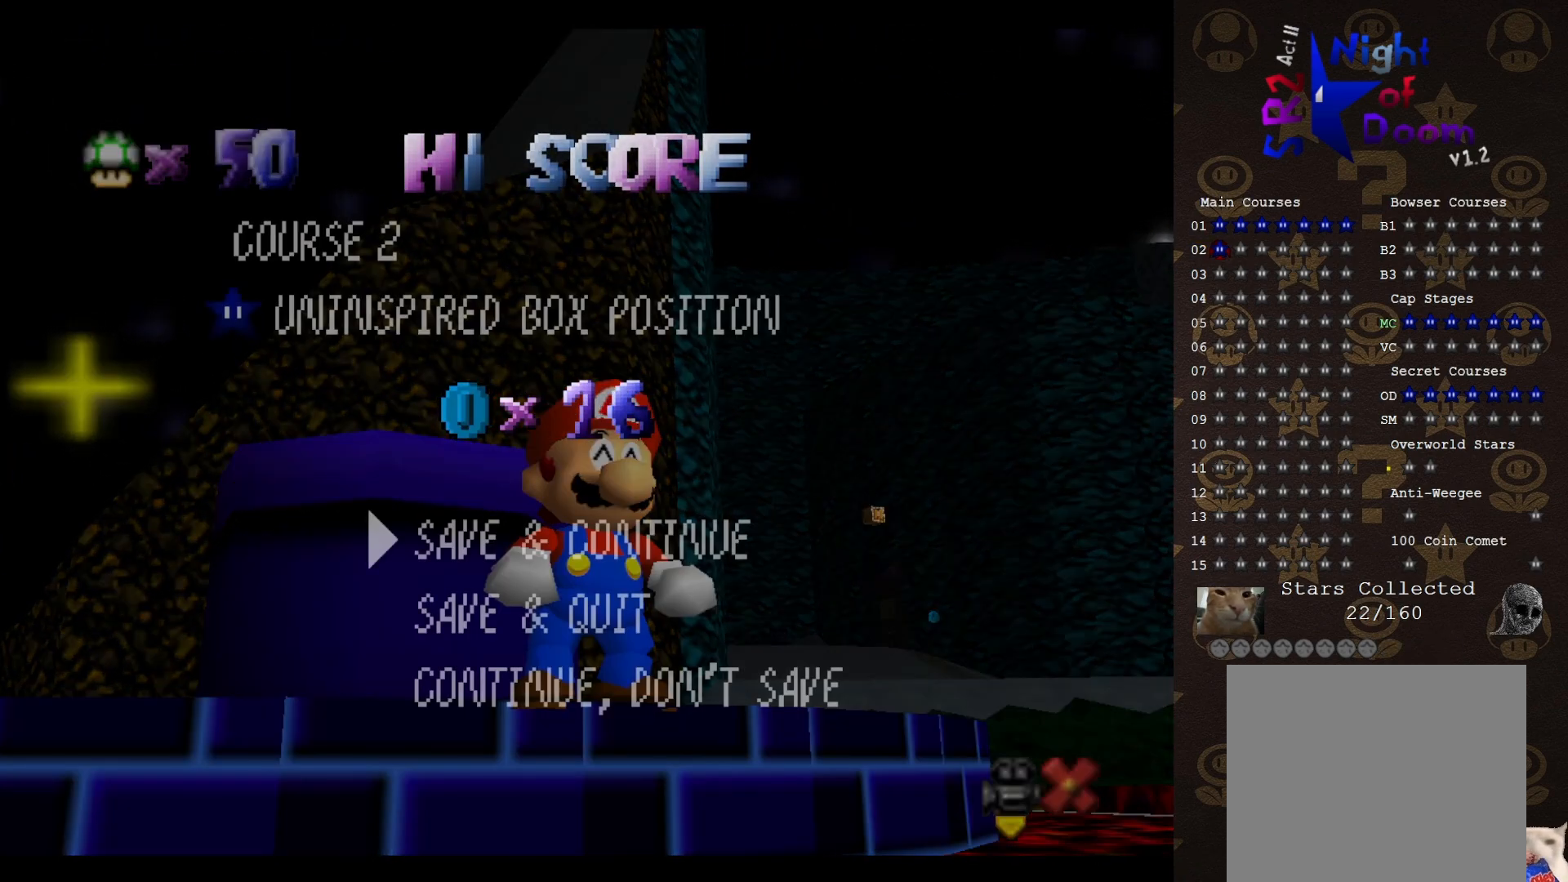
Gameplay with a controller (Nintendo layout); each line is a JSON object with the inputs held at the frame after it. "events" lists button and stick changes between this image and that frame as [ms after this image, input, new state], when the widget could be followed in between. Not read: L3 R1 R3 Z.
{"buttons": [], "left_stick": "up-left", "events": [[250, "A", "down"], [367, "A", "up"], [467, "left_stick", "up-left"]]}
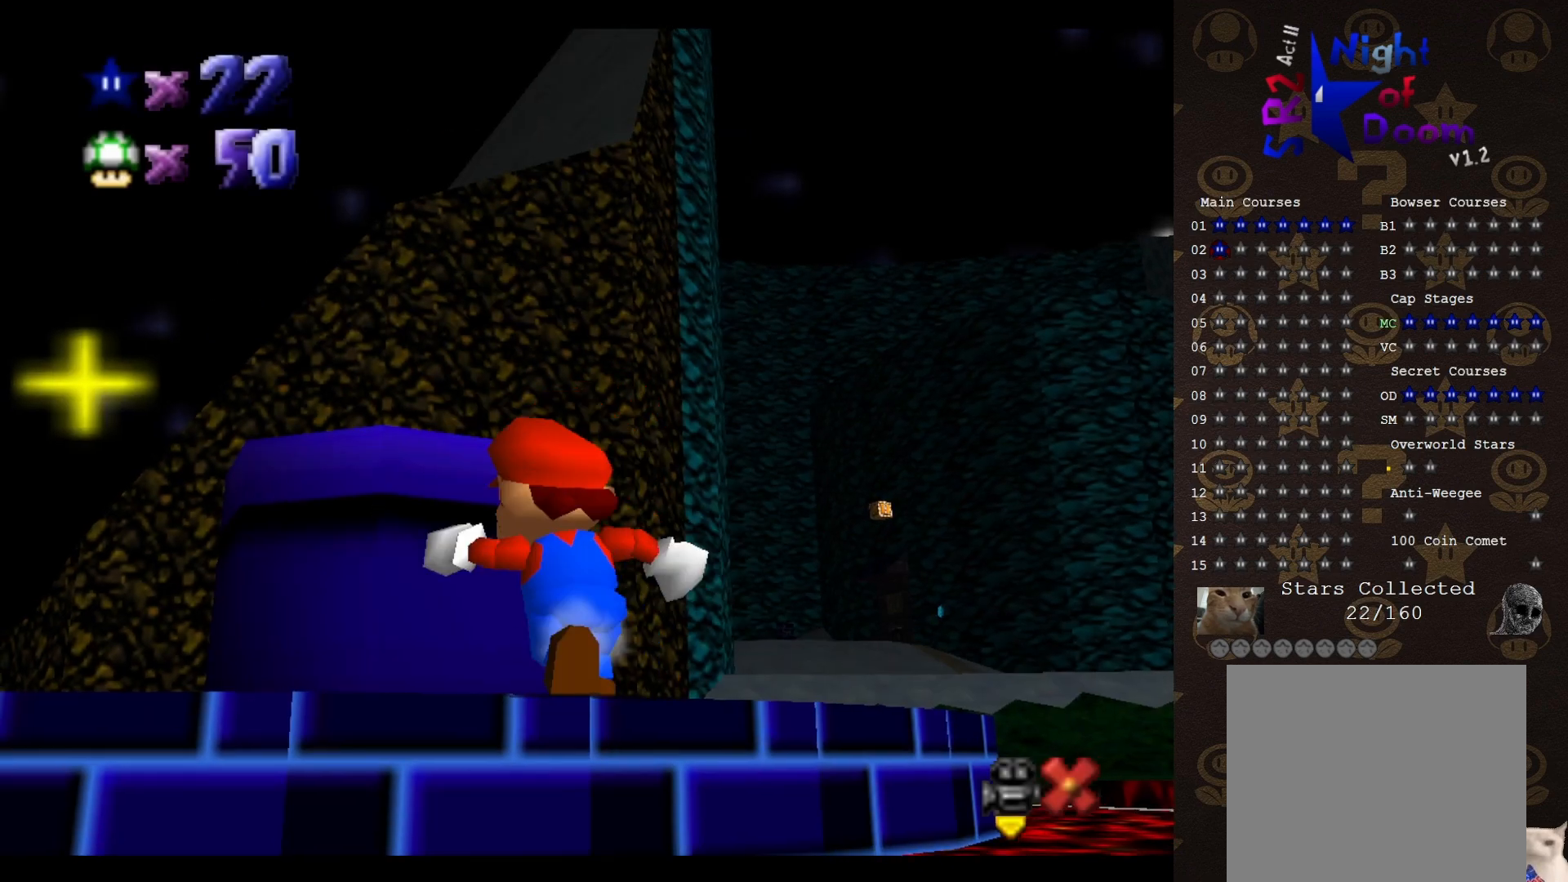
{"buttons": [], "left_stick": "center", "events": [[50, "A", "down"], [183, "left_stick", "up"], [250, "A", "up"], [250, "B", "down"], [350, "B", "up"], [350, "left_stick", "center"]]}
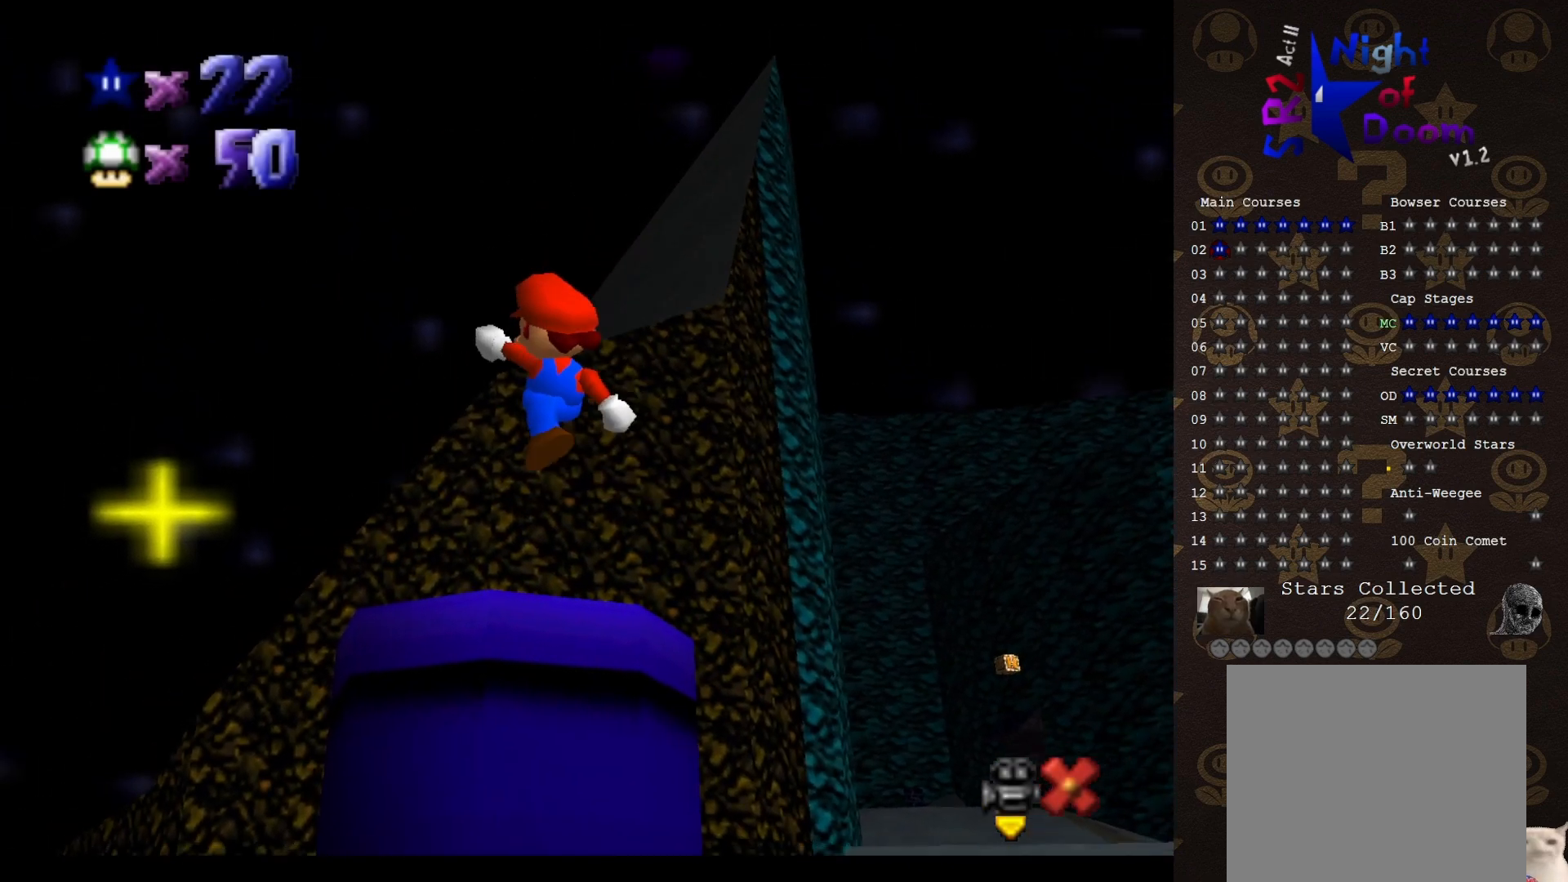
{"buttons": [], "left_stick": "center", "events": []}
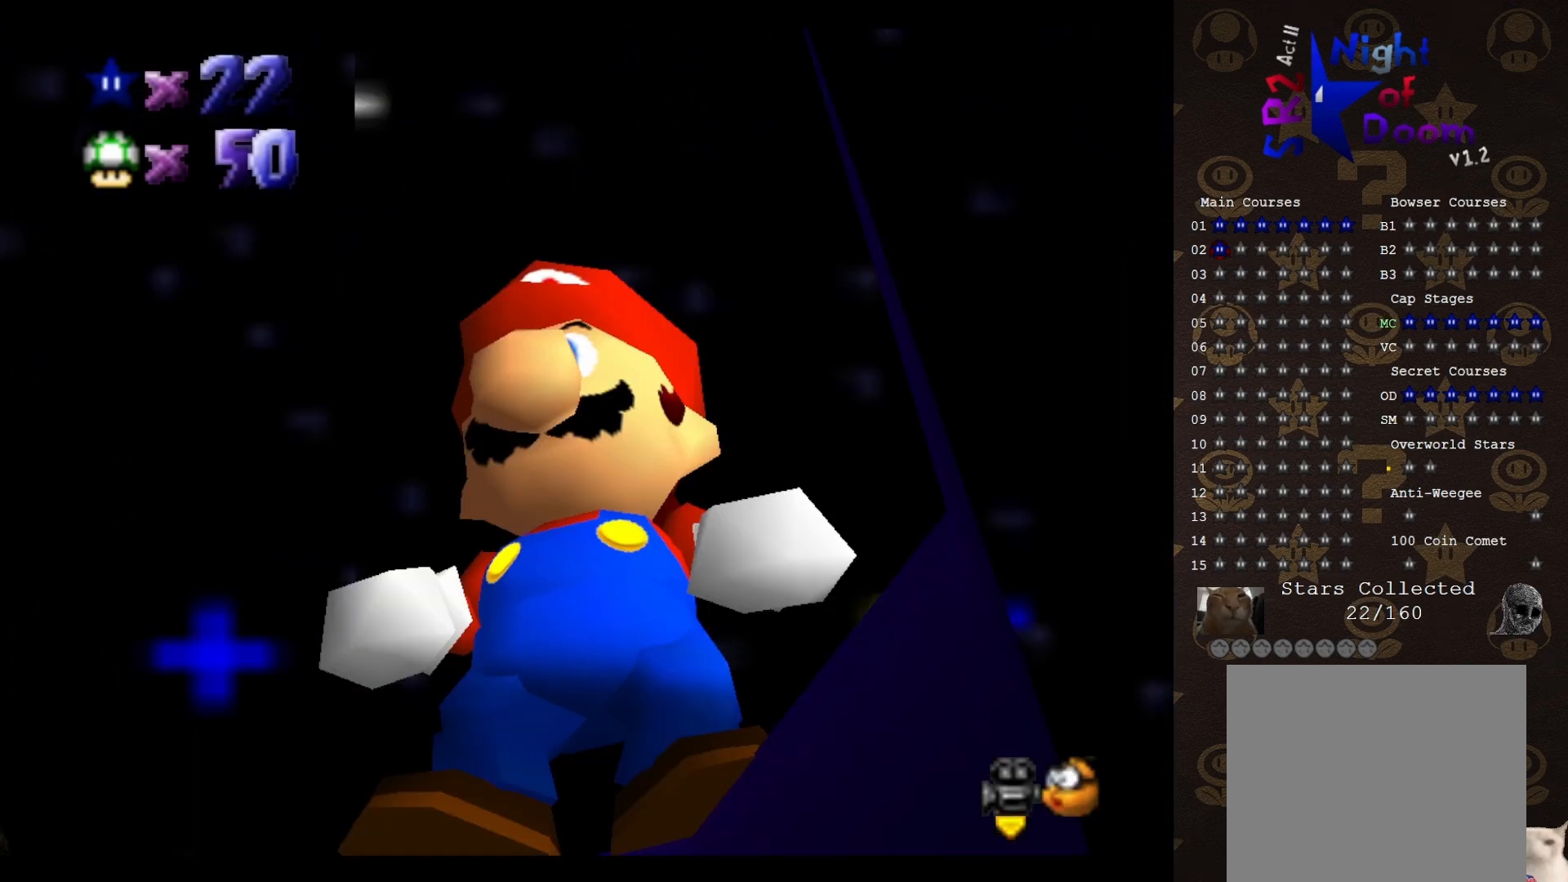
{"buttons": [], "left_stick": "center", "events": []}
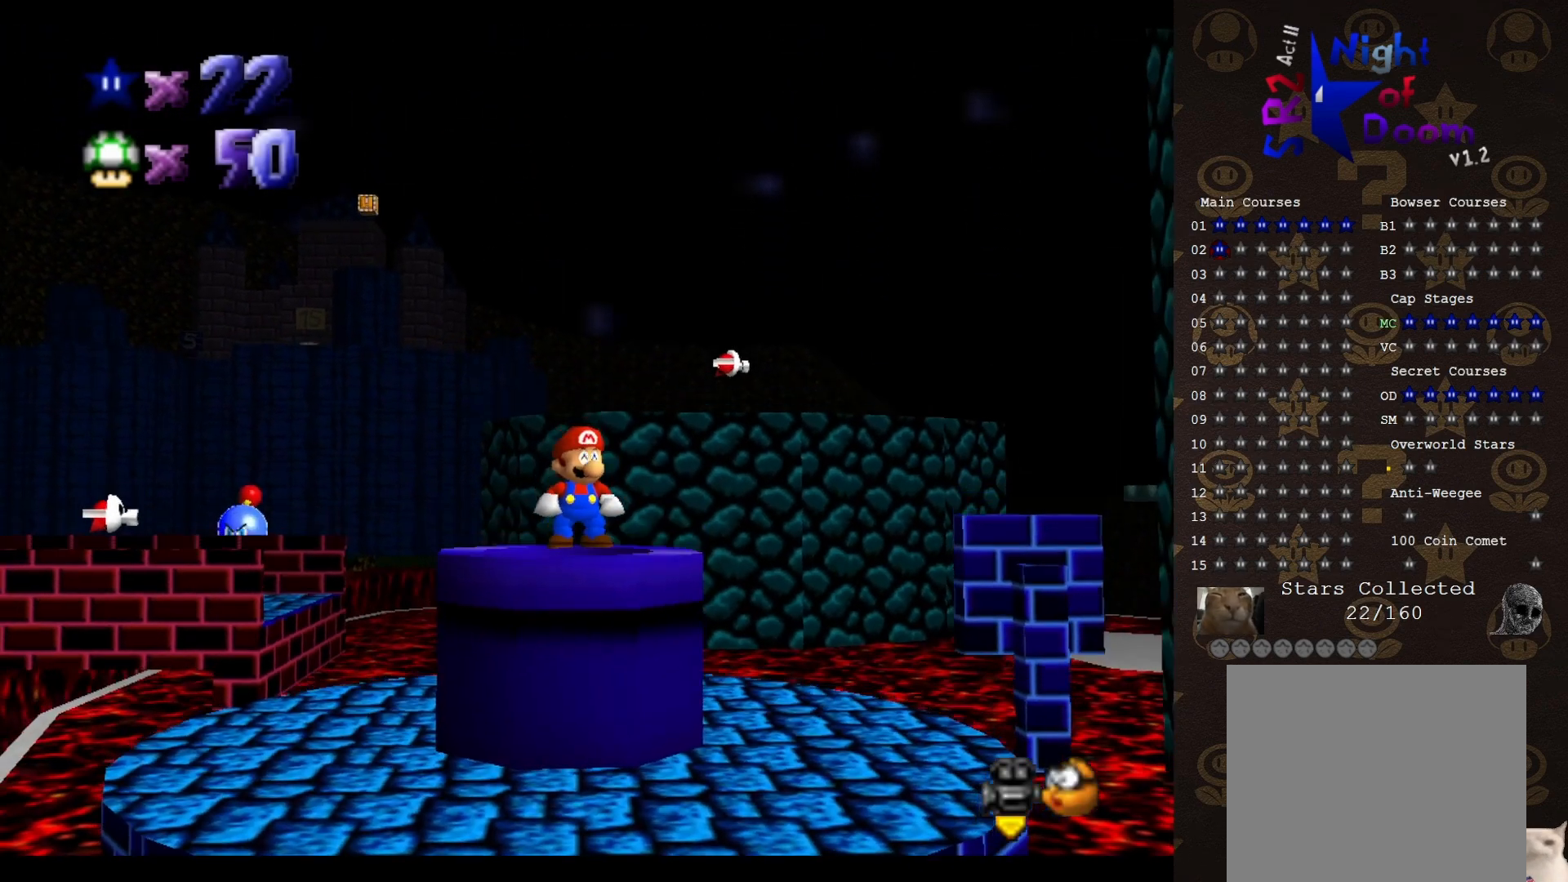
{"buttons": [], "left_stick": "center", "events": [[117, "A", "down"], [200, "A", "up"], [200, "left_stick", "down"], [367, "left_stick", "center"]]}
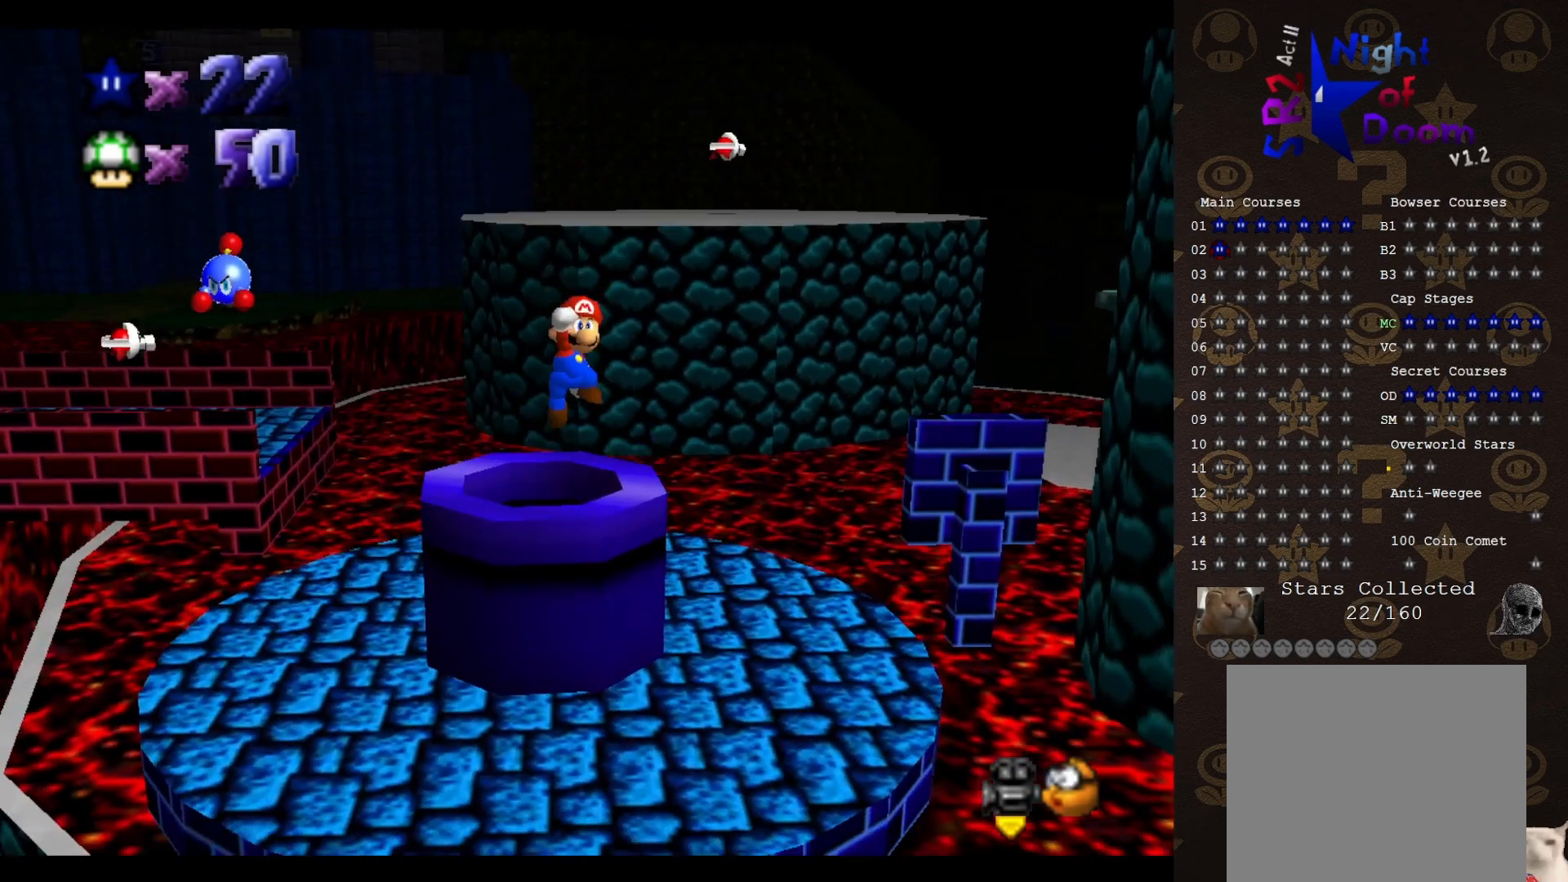
{"buttons": [], "left_stick": "center", "events": []}
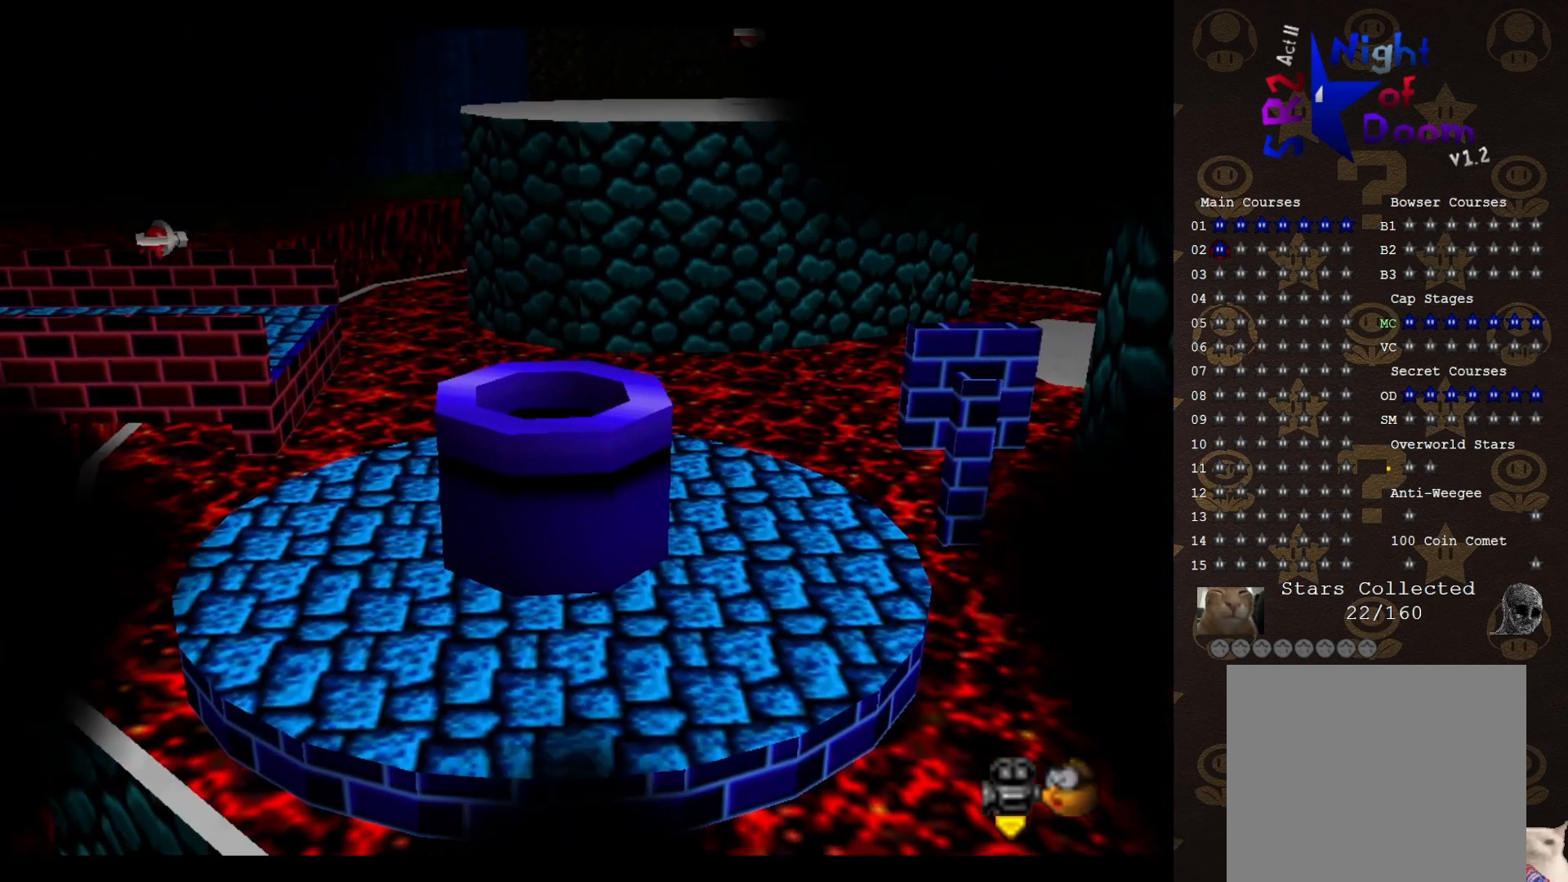
{"buttons": [], "left_stick": "up-left", "events": [[167, "left_stick", "up-left"]]}
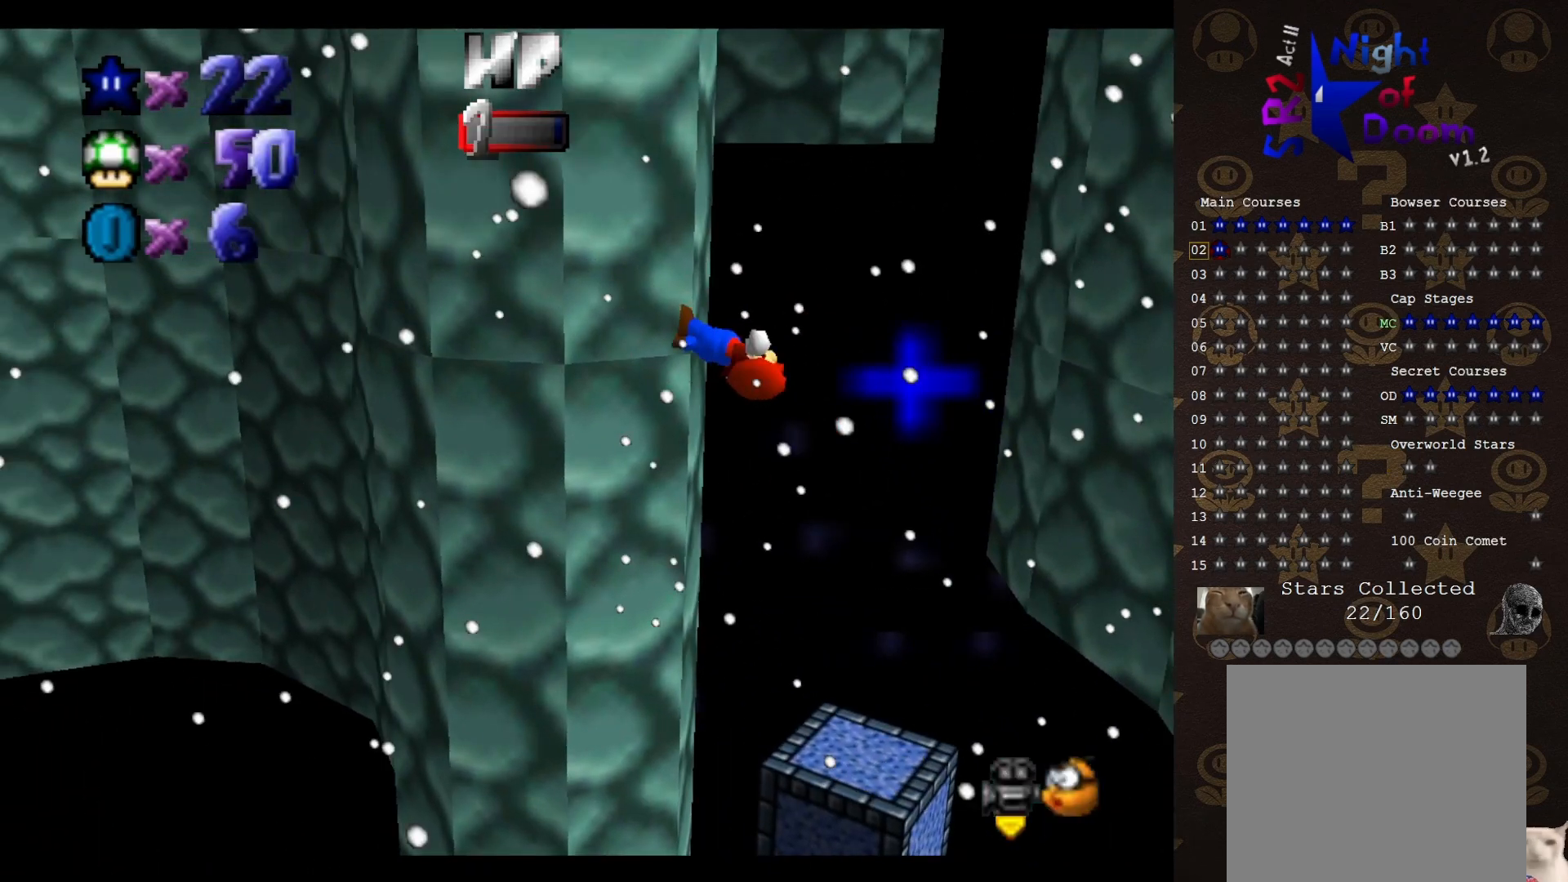
{"buttons": ["A"], "left_stick": "up", "events": [[33, "A", "down"], [33, "START", "down"], [217, "A", "up"], [217, "START", "up"], [217, "left_stick", "center"], [433, "left_stick", "up"], [450, "A", "down"]]}
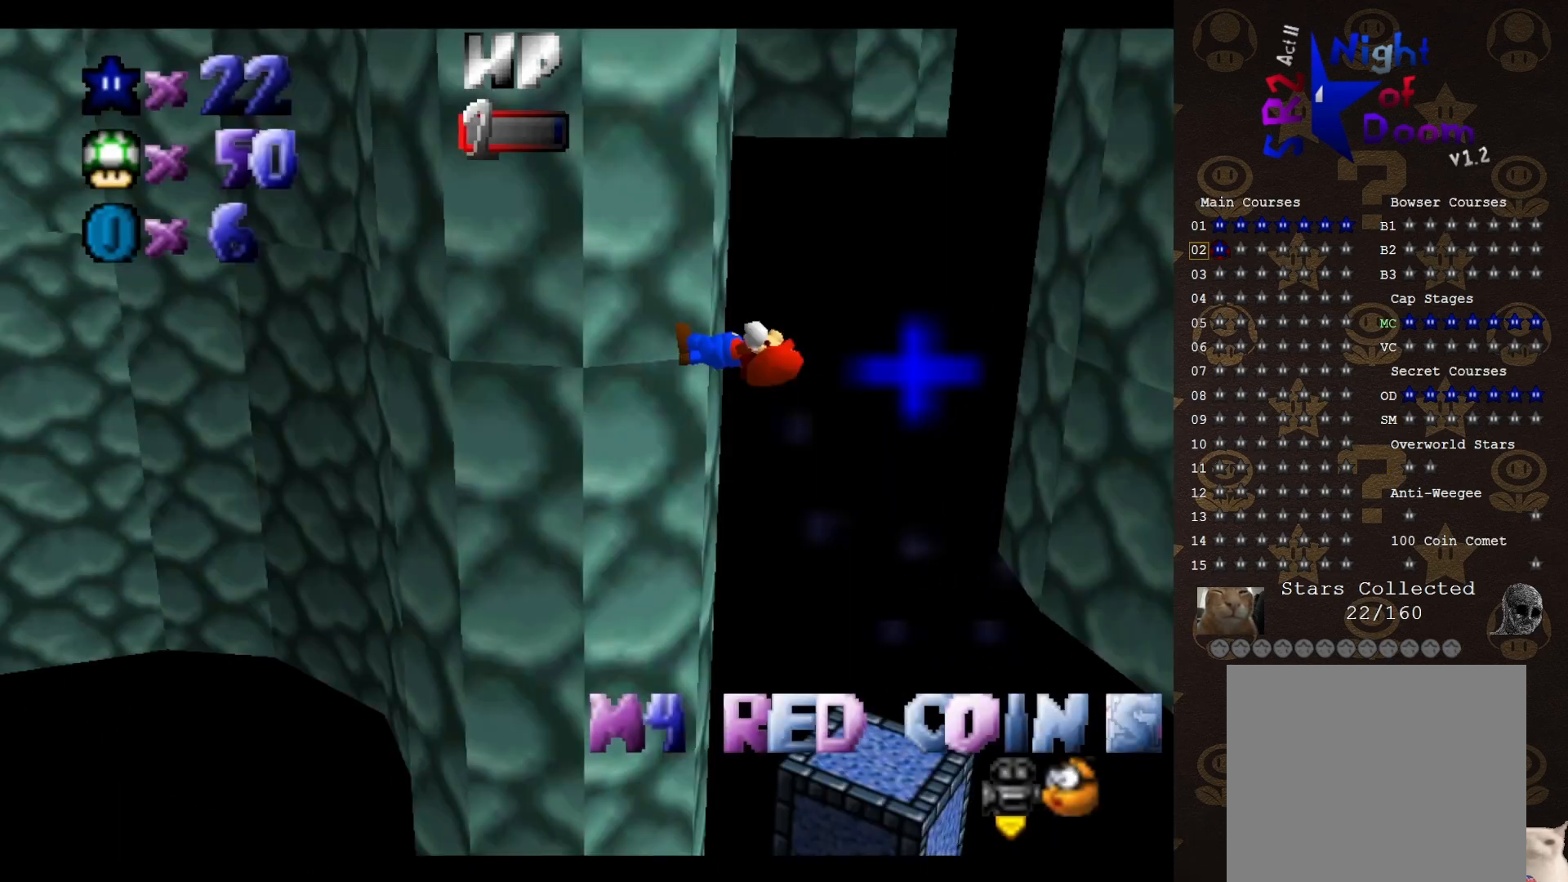
{"buttons": [], "left_stick": "up-right", "events": [[17, "A", "up"], [83, "left_stick", "up-right"], [117, "A", "down"], [467, "A", "up"]]}
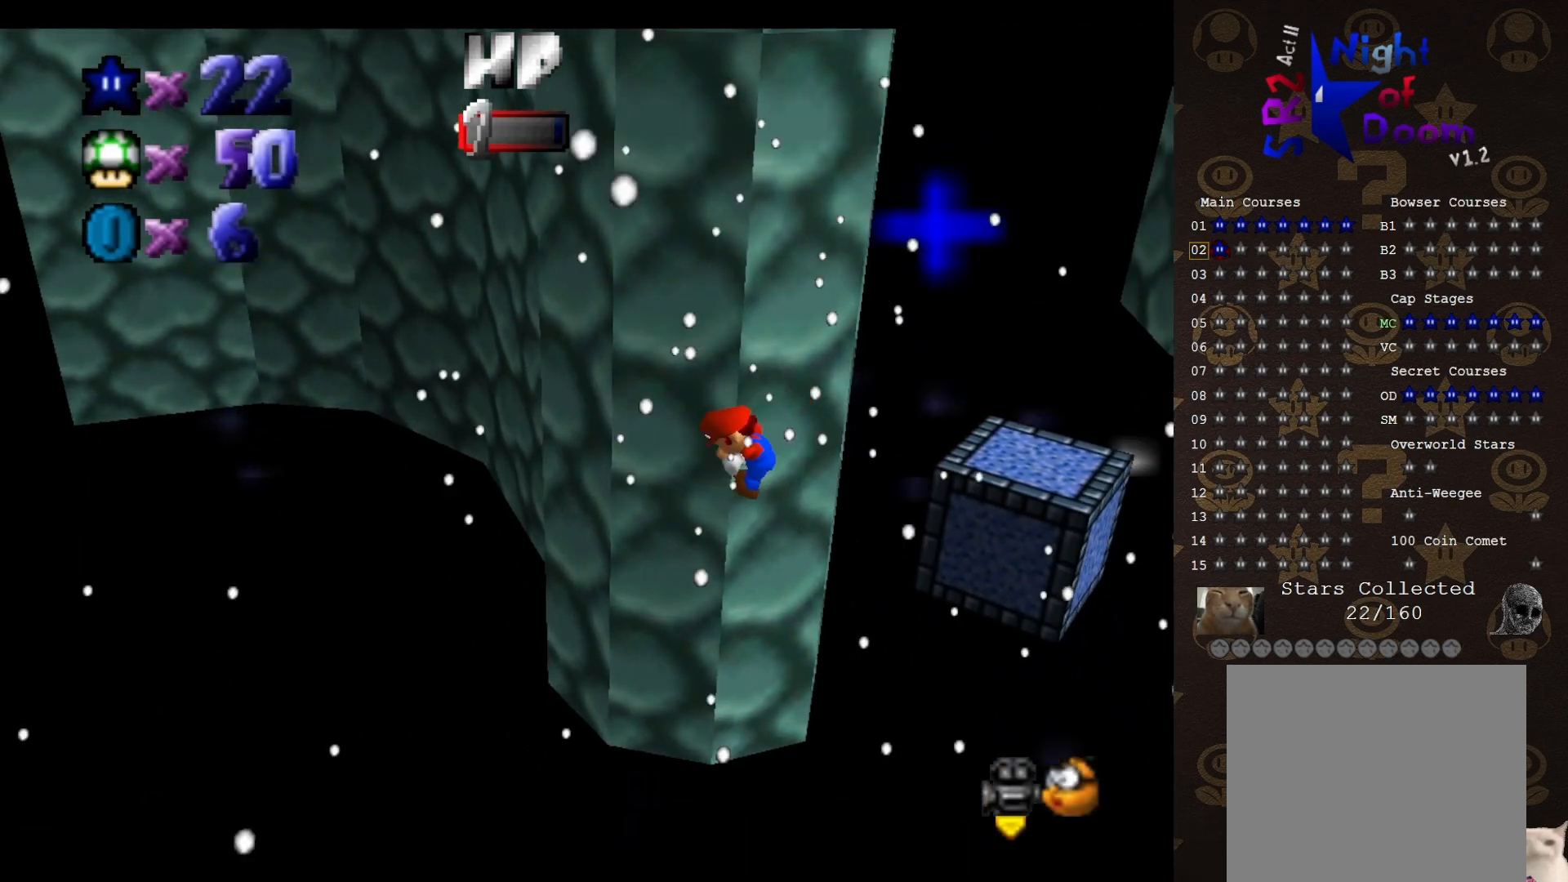
{"buttons": [], "left_stick": "center", "events": [[117, "left_stick", "center"], [283, "START", "down"], [383, "START", "up"]]}
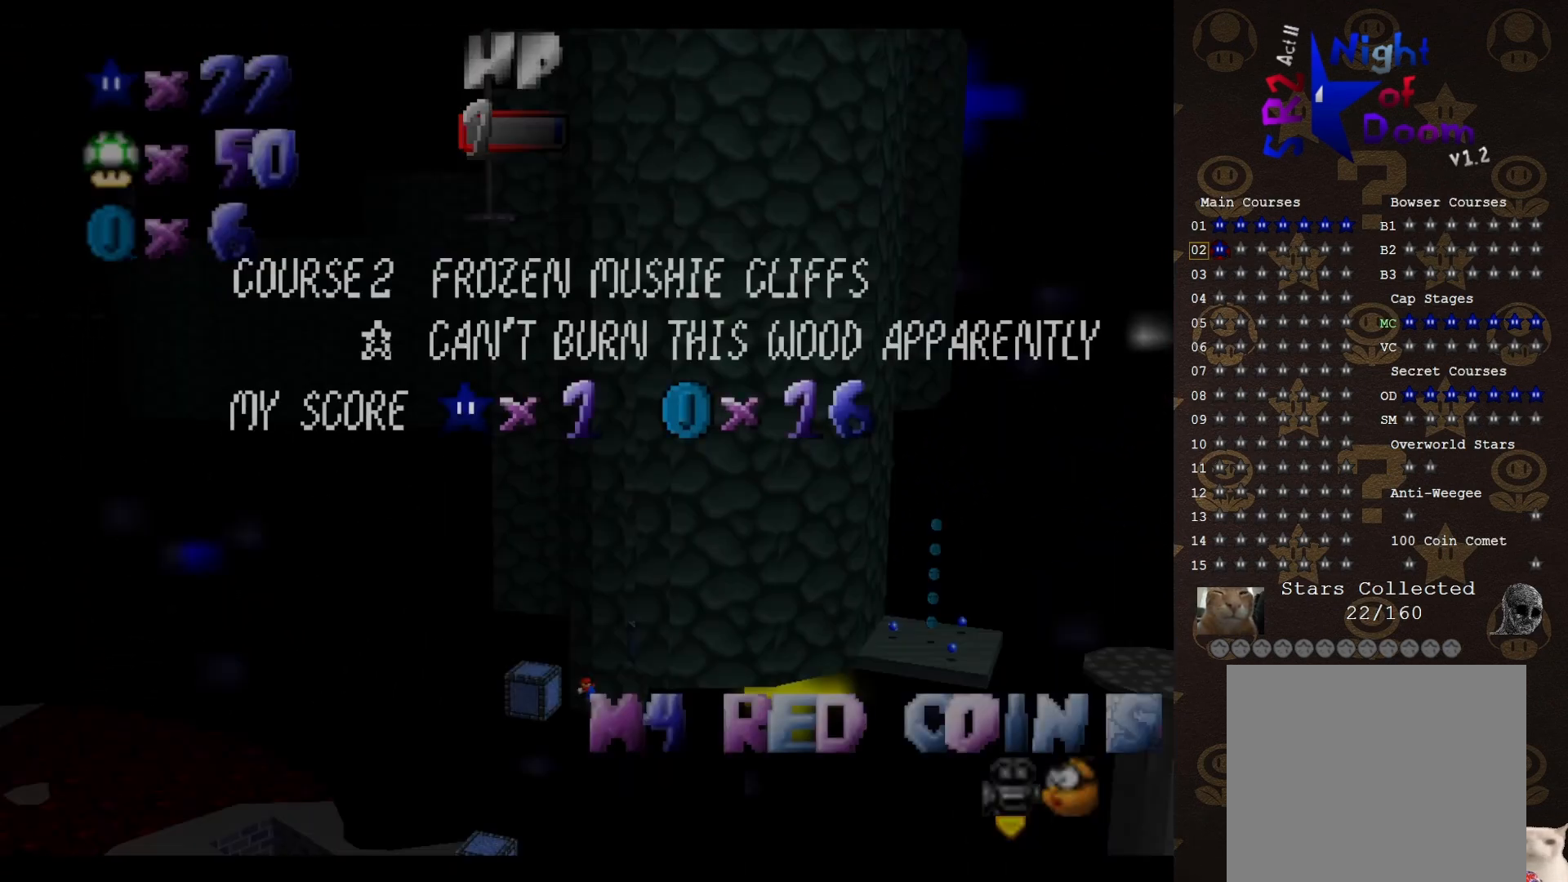
{"buttons": [], "left_stick": "center", "events": []}
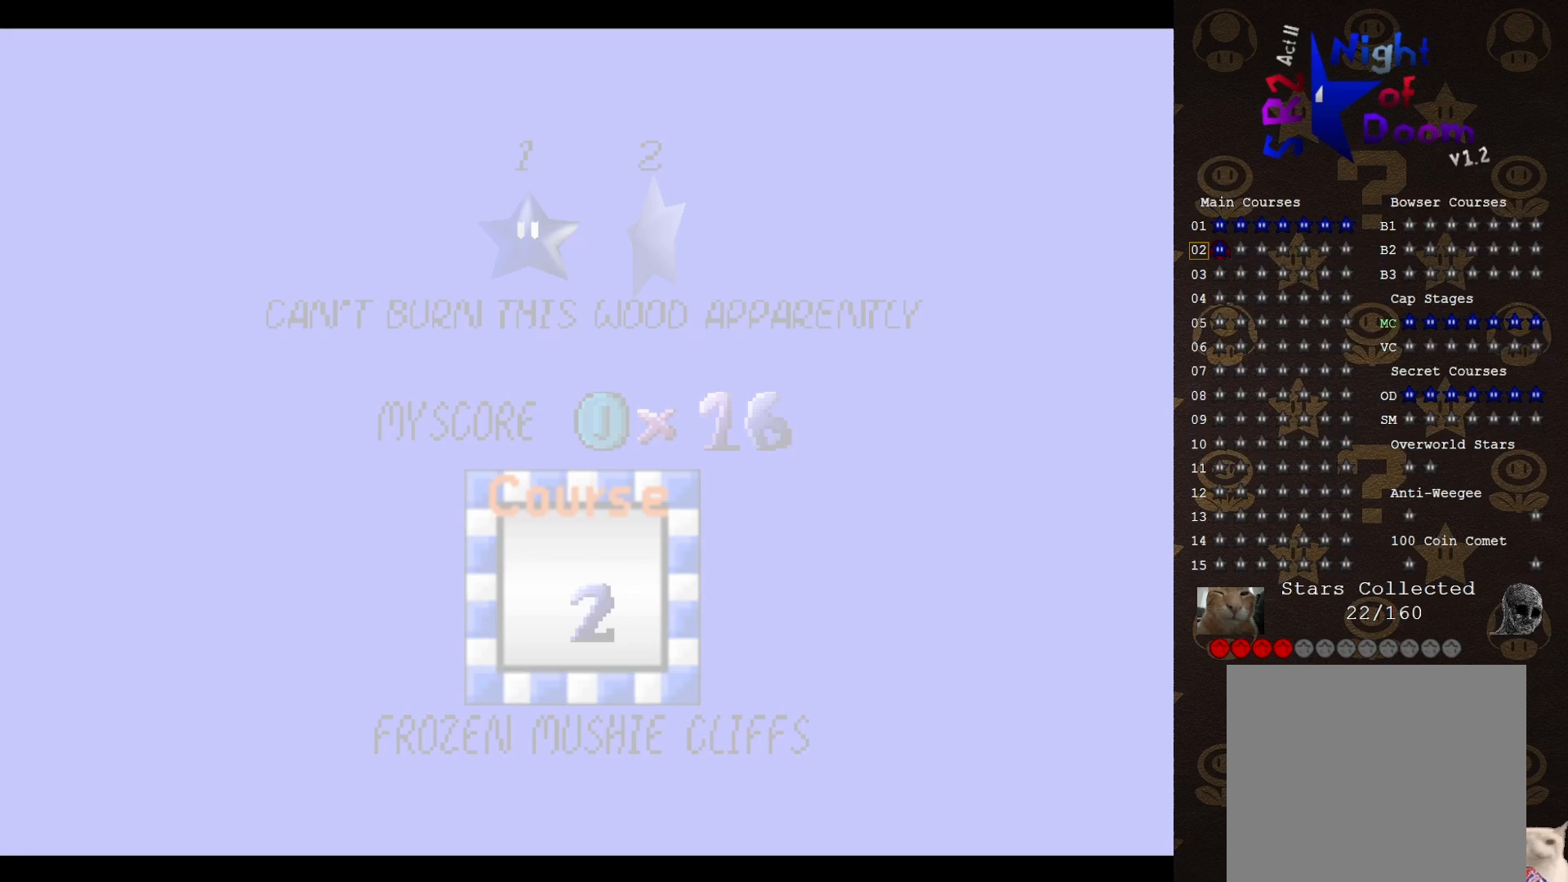
{"buttons": [], "left_stick": "center", "events": []}
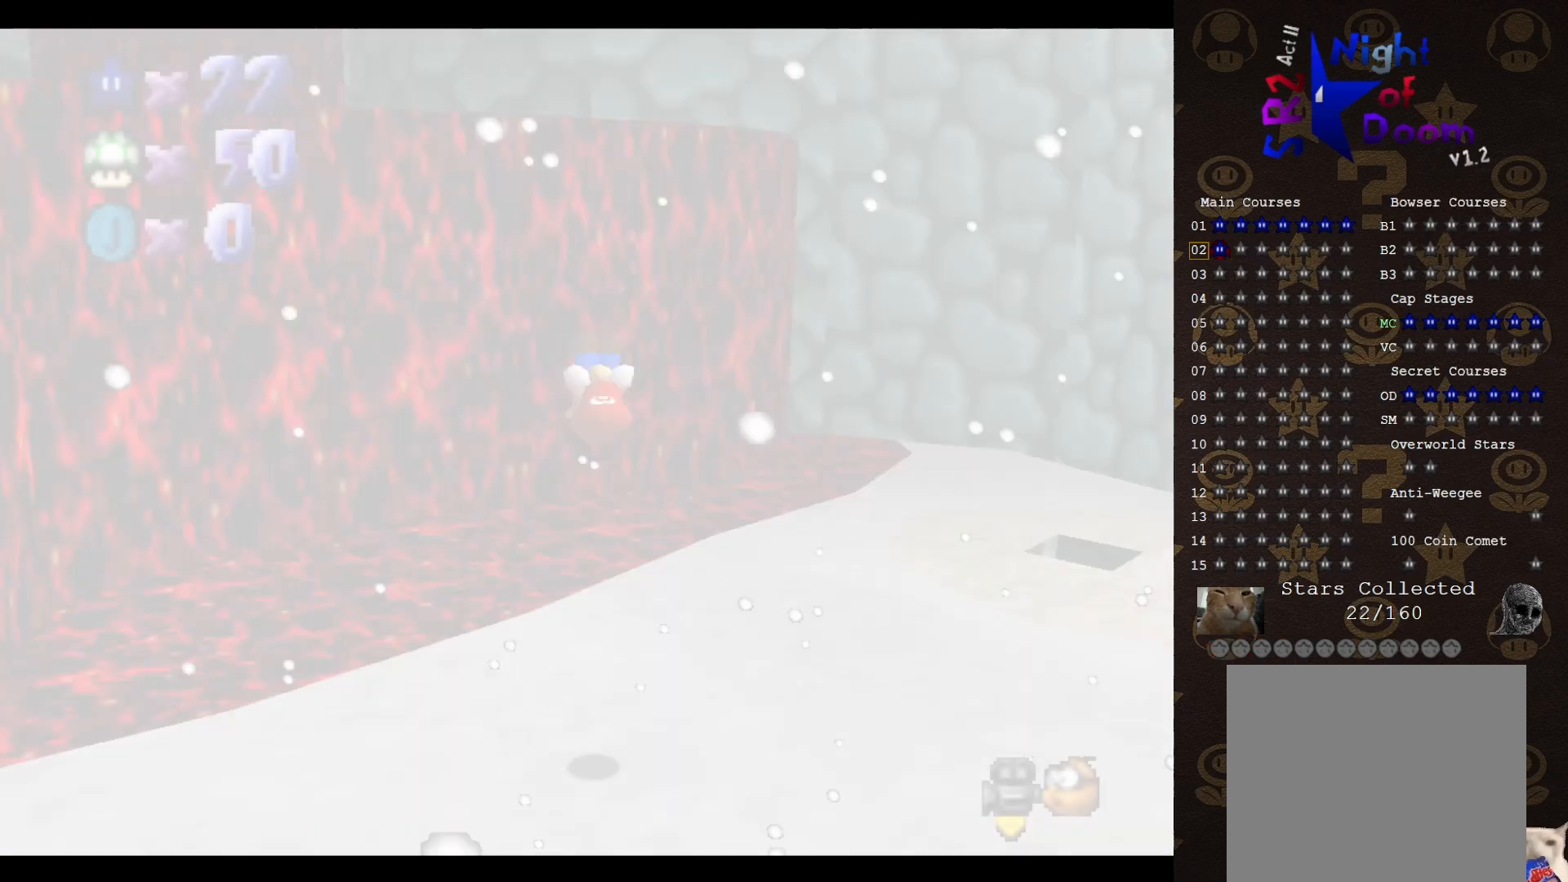
{"buttons": [], "left_stick": "center", "events": [[50, "C_RIGHT", "down"], [150, "C_RIGHT", "up"]]}
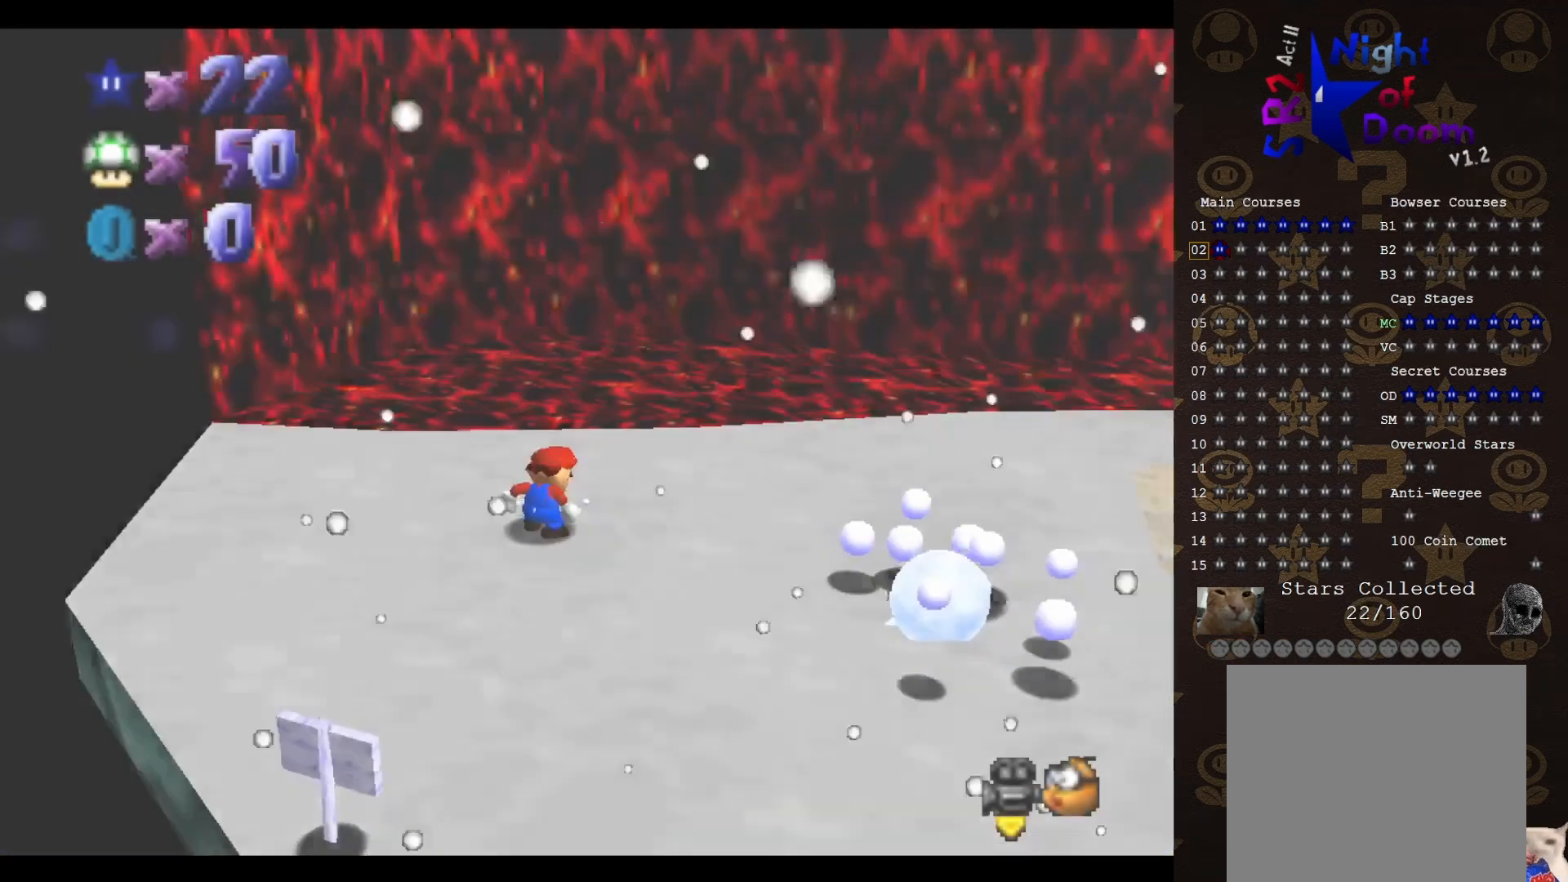
{"buttons": [], "left_stick": "up-left", "events": [[17, "left_stick", "up"], [267, "left_stick", "up-left"]]}
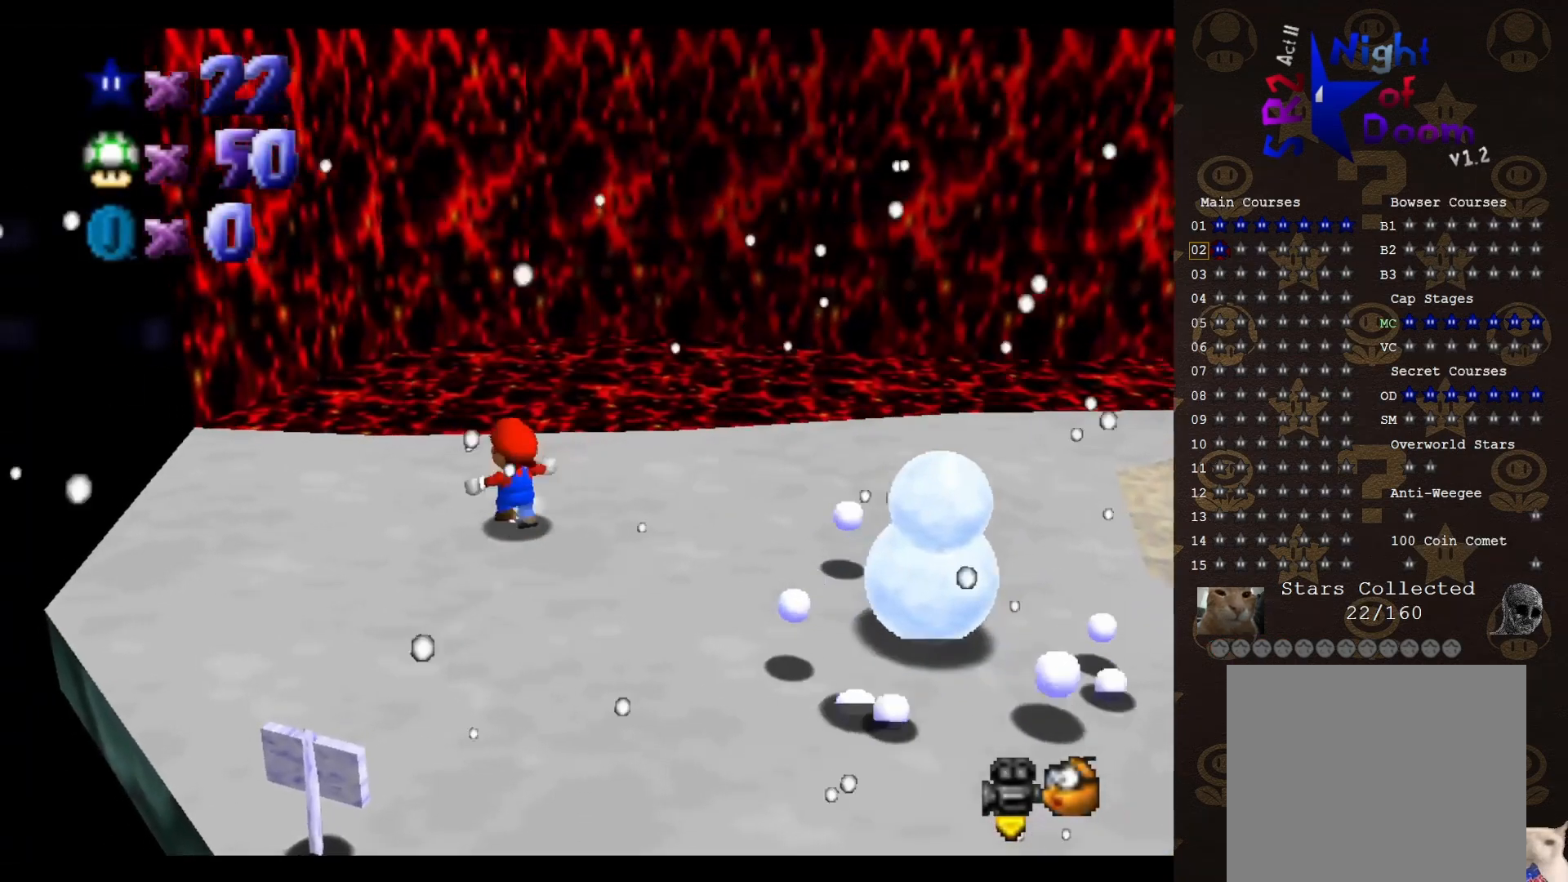
{"buttons": [], "left_stick": "up-left", "events": [[50, "A", "down"], [117, "A", "up"]]}
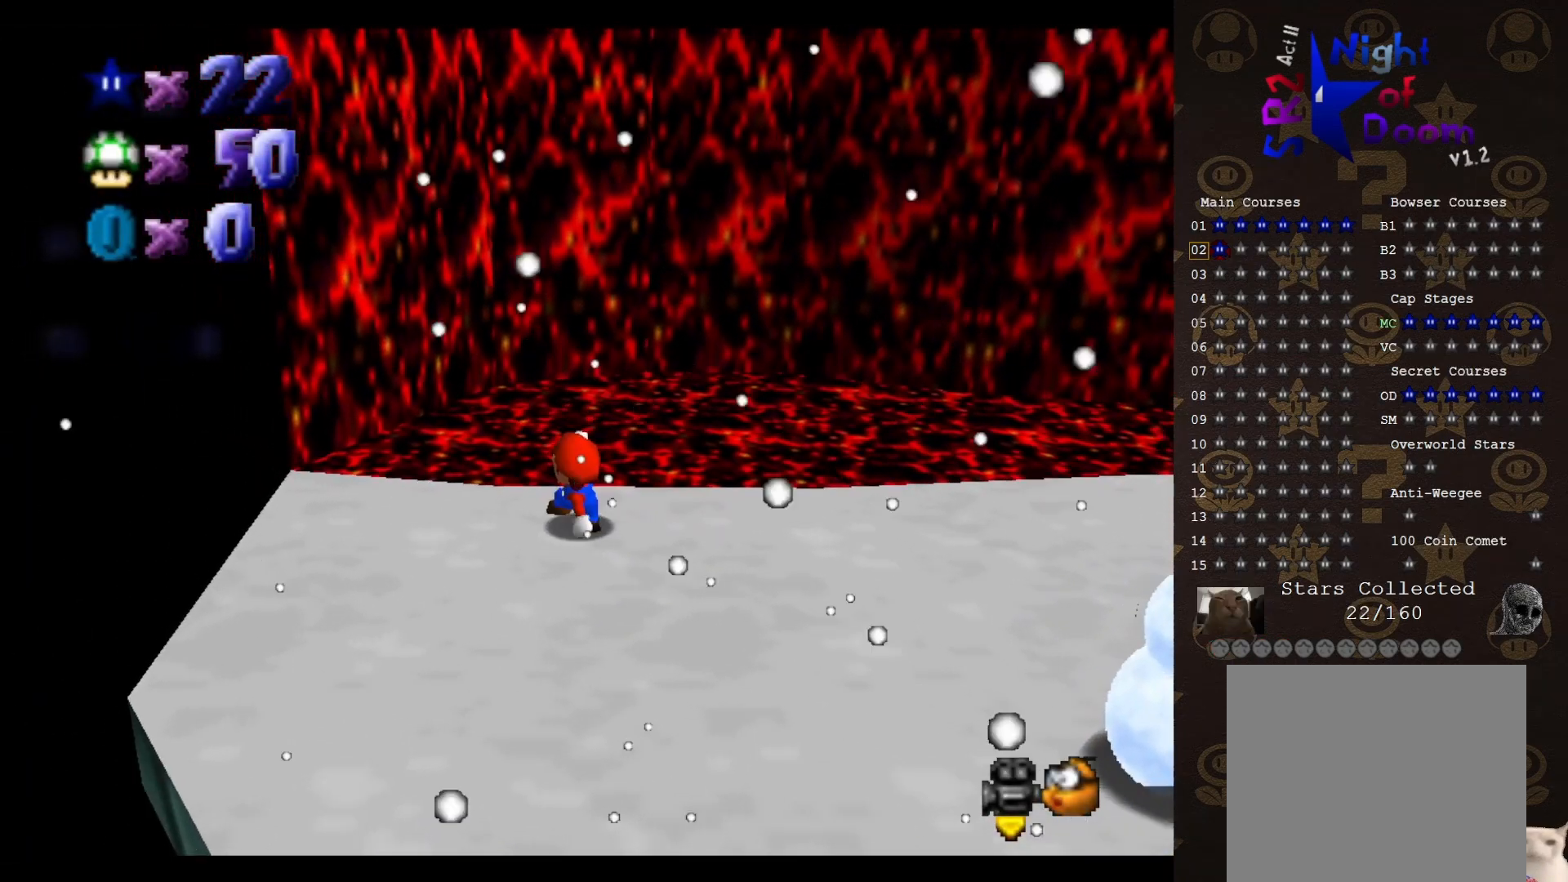
{"buttons": ["B"], "left_stick": "up-left", "events": [[50, "A", "down"], [367, "B", "down"], [400, "A", "up"]]}
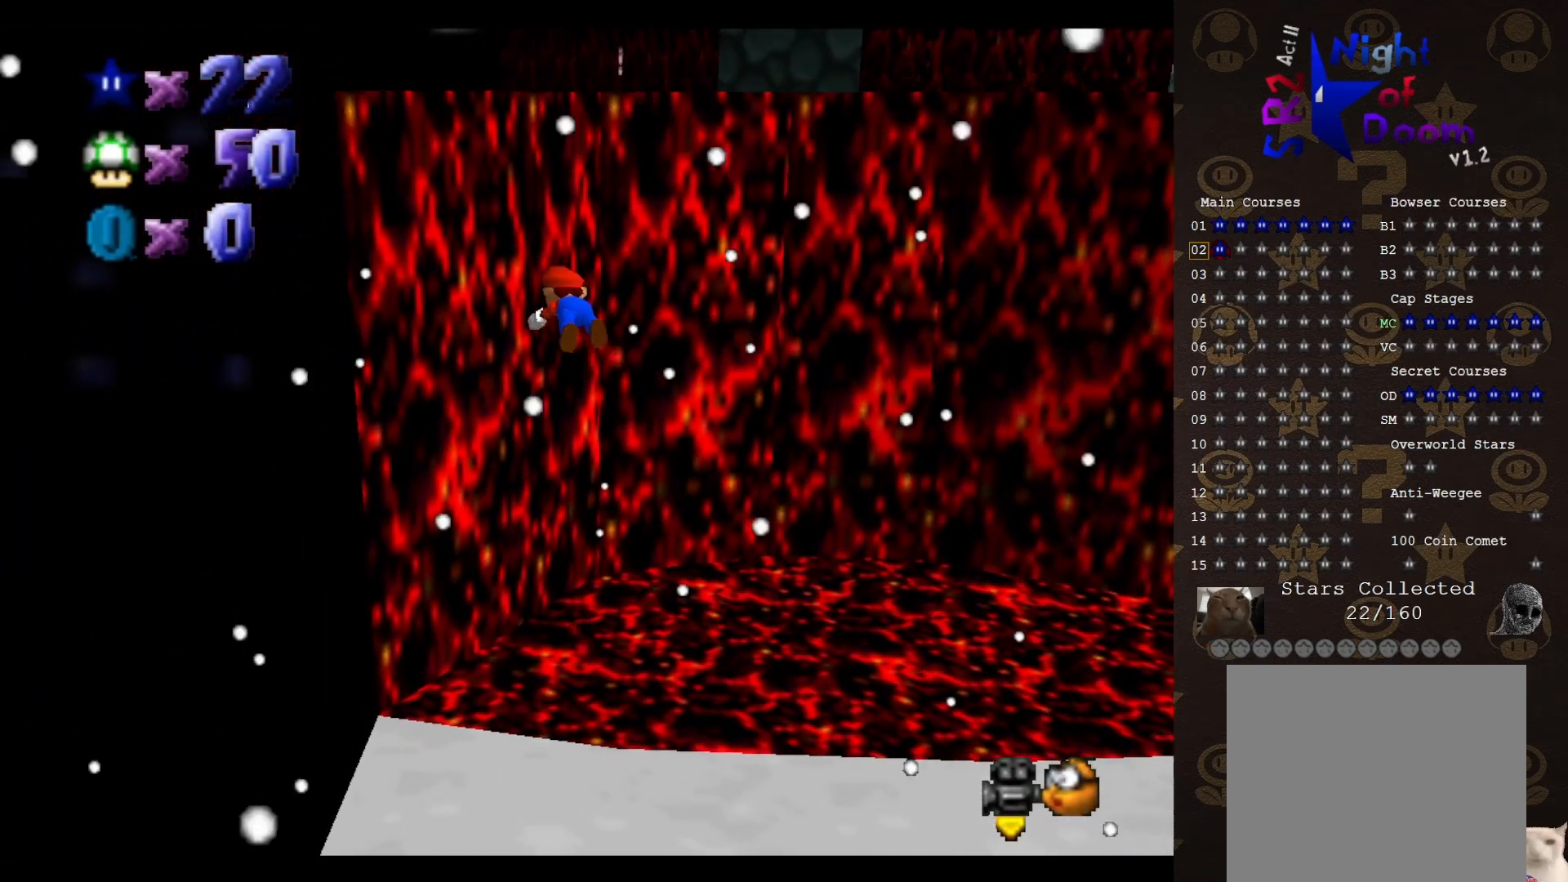
{"buttons": [], "left_stick": "up", "events": [[17, "B", "up"], [150, "left_stick", "up"]]}
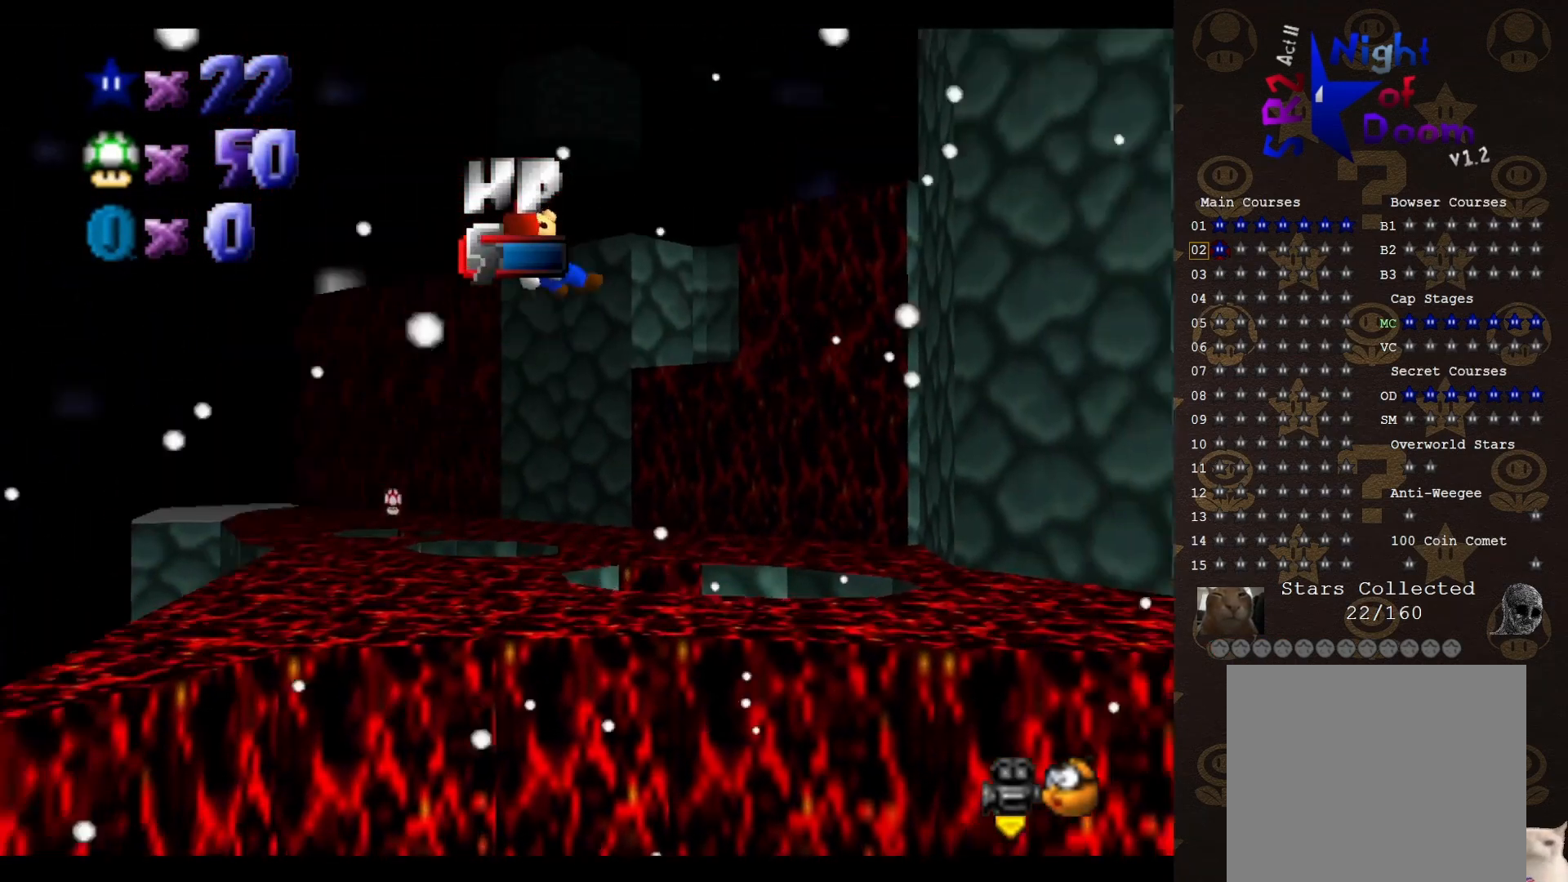
{"buttons": [], "left_stick": "up-left", "events": [[83, "left_stick", "up-left"]]}
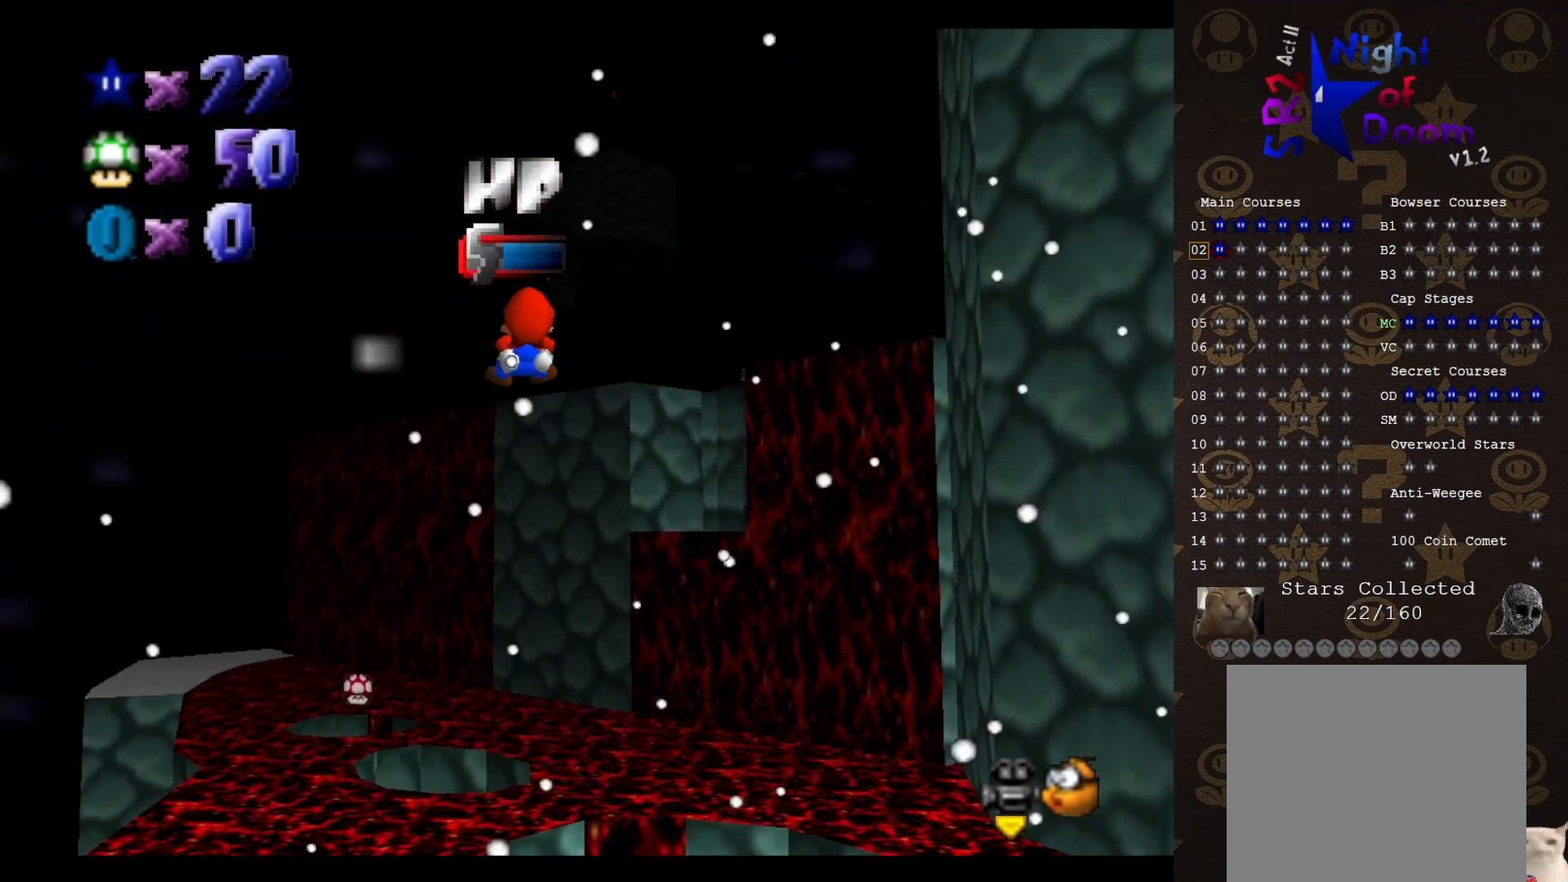
{"buttons": [], "left_stick": "up-left", "events": []}
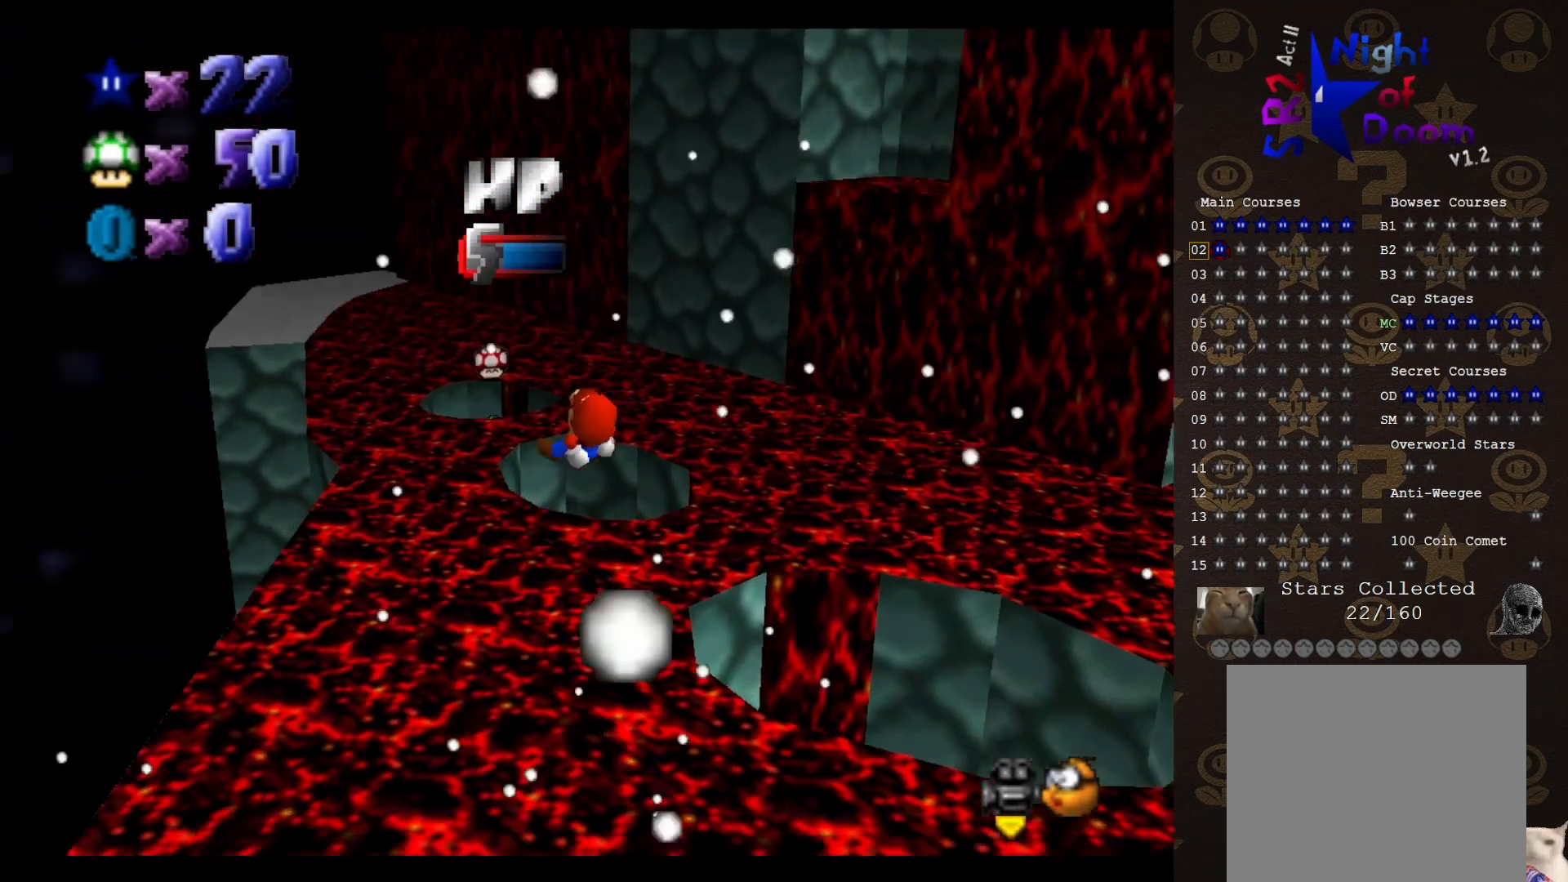
{"buttons": [], "left_stick": "center", "events": [[133, "left_stick", "center"], [233, "left_stick", "right"], [383, "left_stick", "down"], [500, "left_stick", "center"]]}
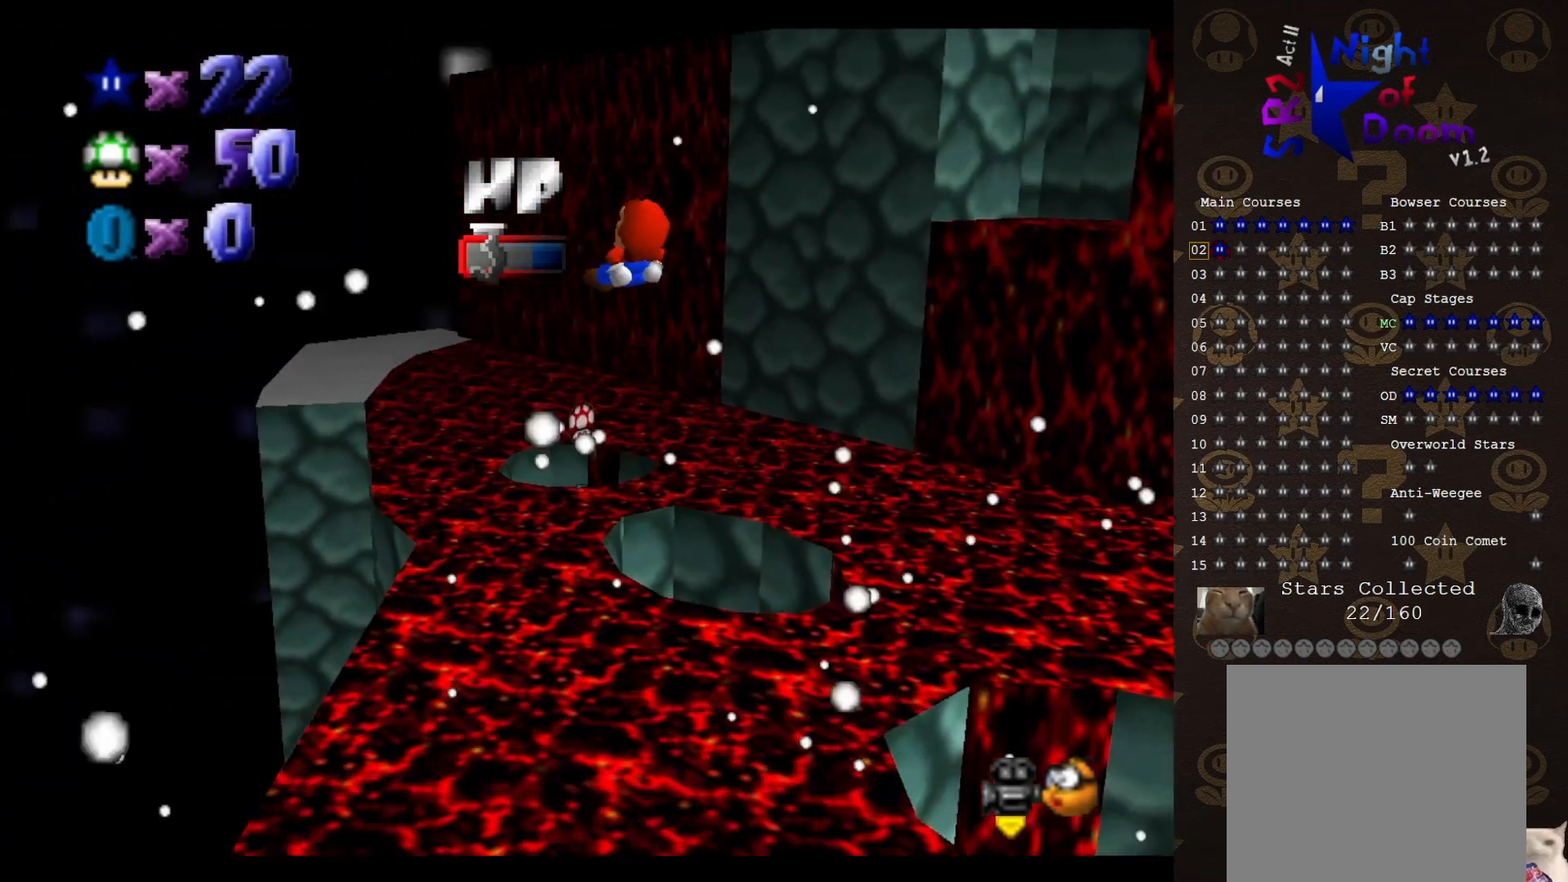
{"buttons": [], "left_stick": "center", "events": []}
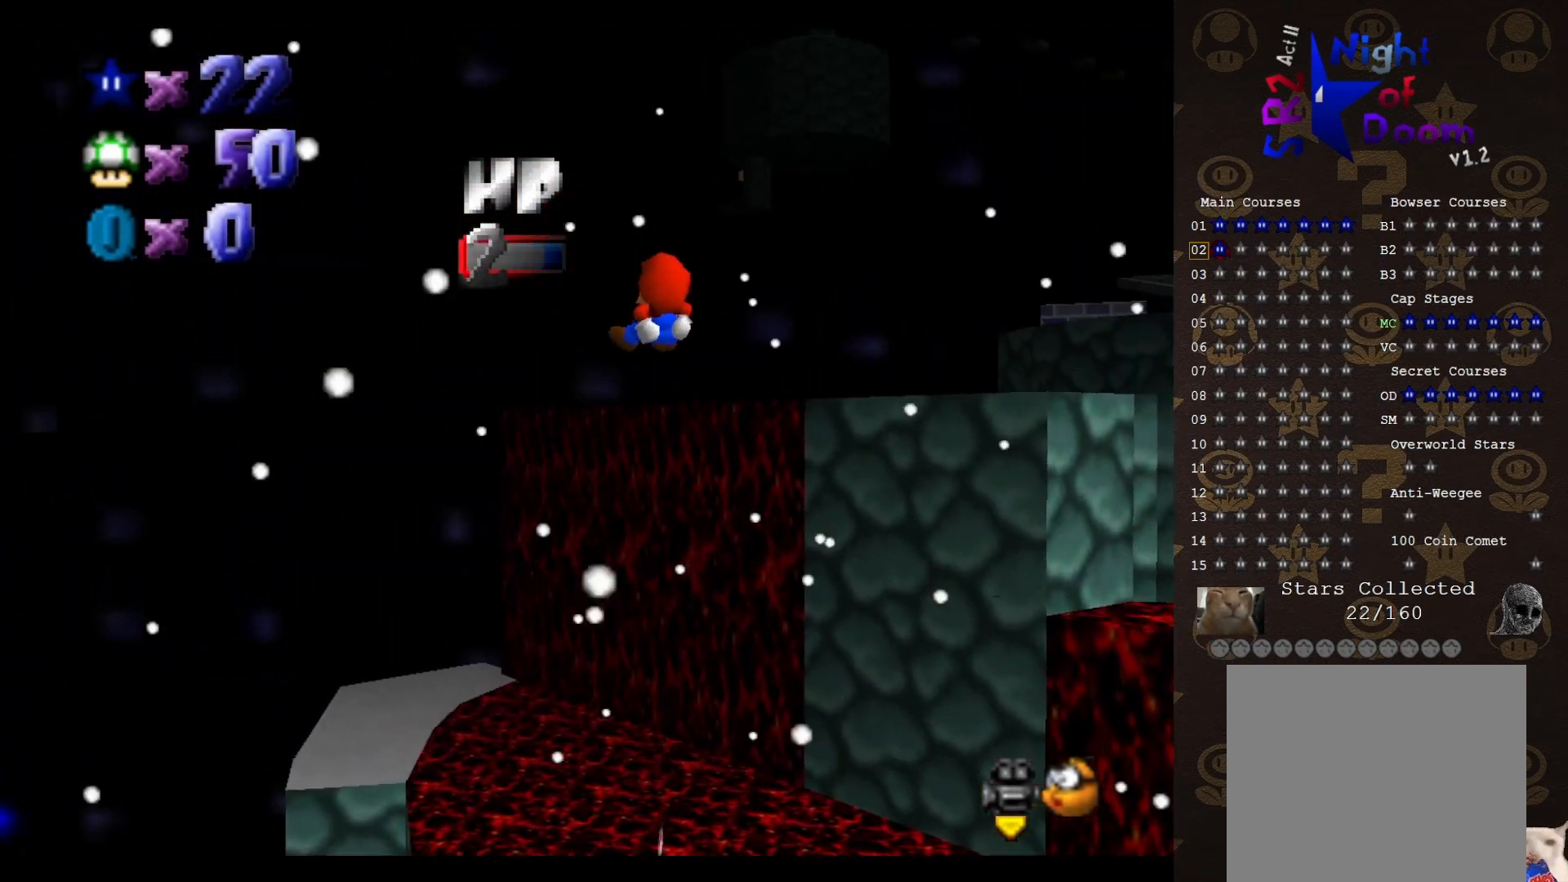
{"buttons": [], "left_stick": "up", "events": [[17, "left_stick", "up"]]}
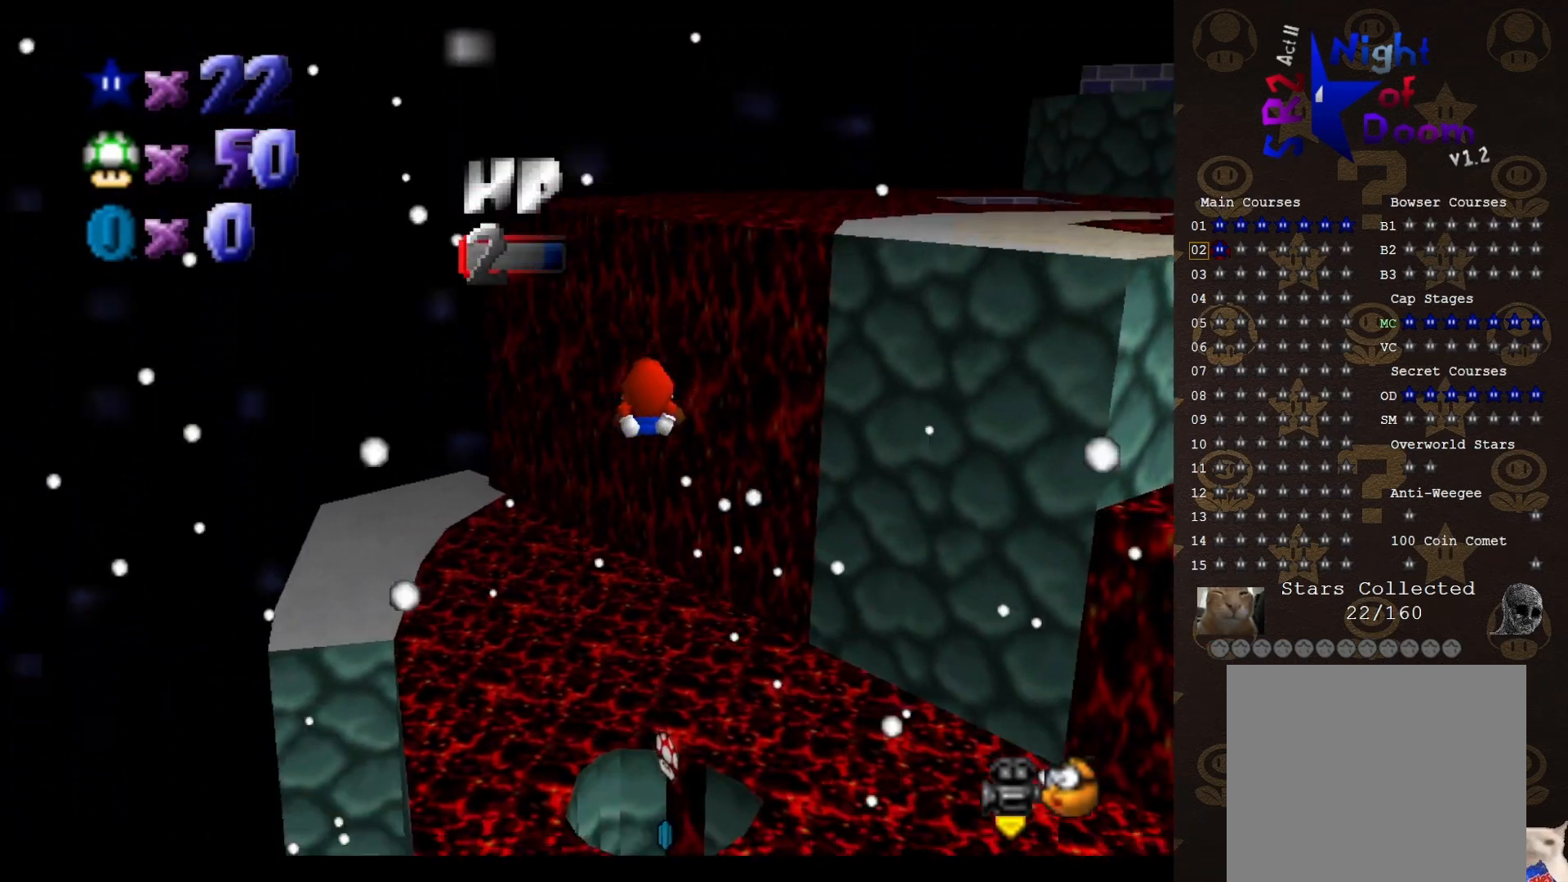
{"buttons": ["C_LEFT"], "left_stick": "up", "events": [[433, "C_LEFT", "down"]]}
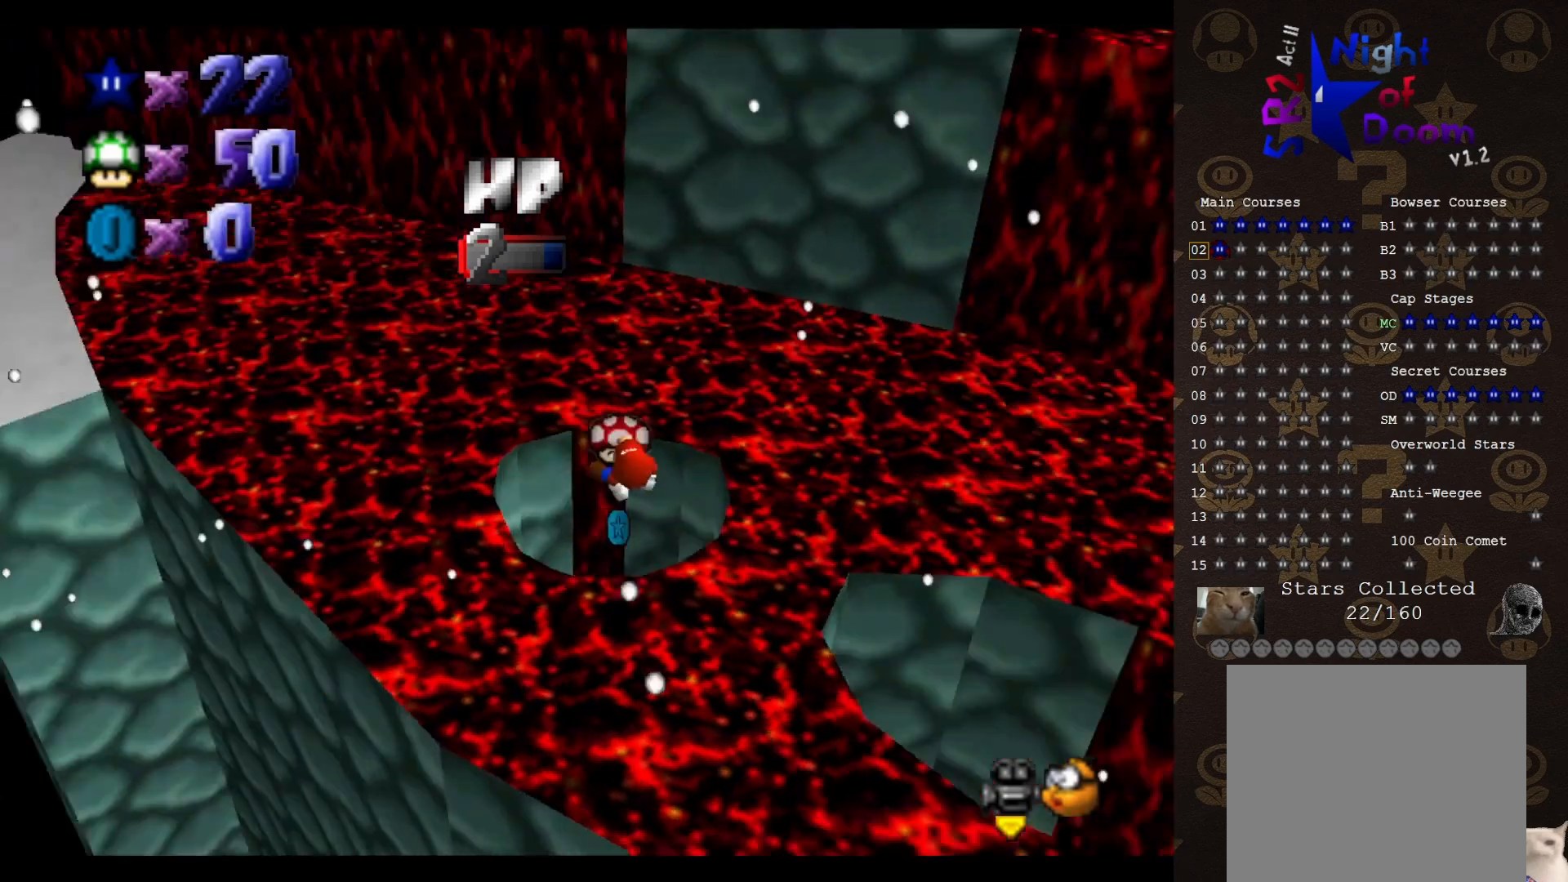
{"buttons": [], "left_stick": "up-right", "events": [[67, "C_LEFT", "up"], [350, "left_stick", "up-right"]]}
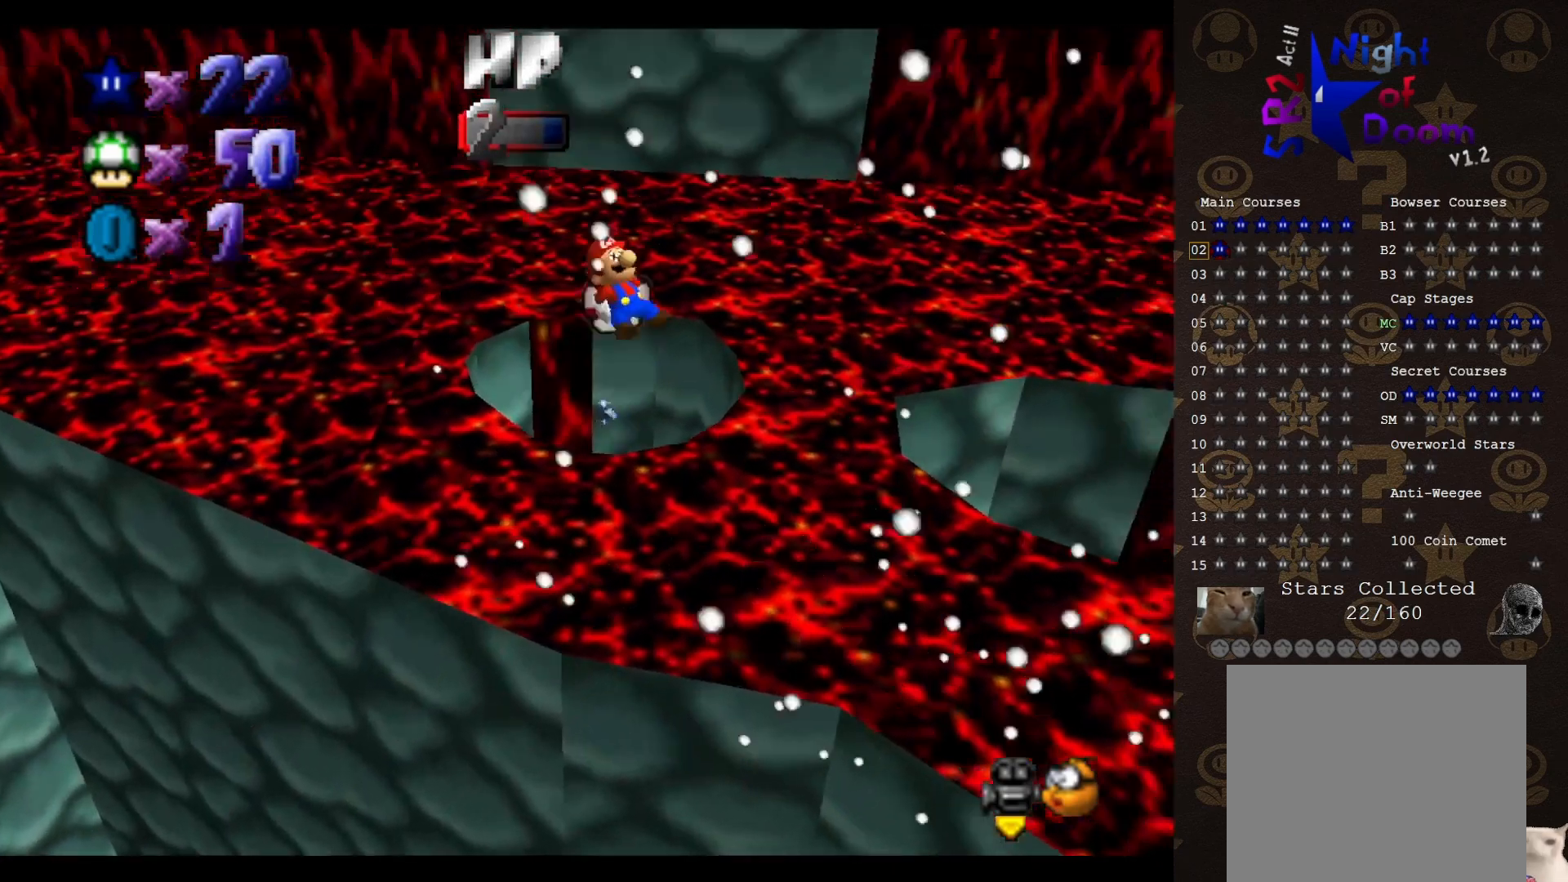
{"buttons": [], "left_stick": "up-right", "events": []}
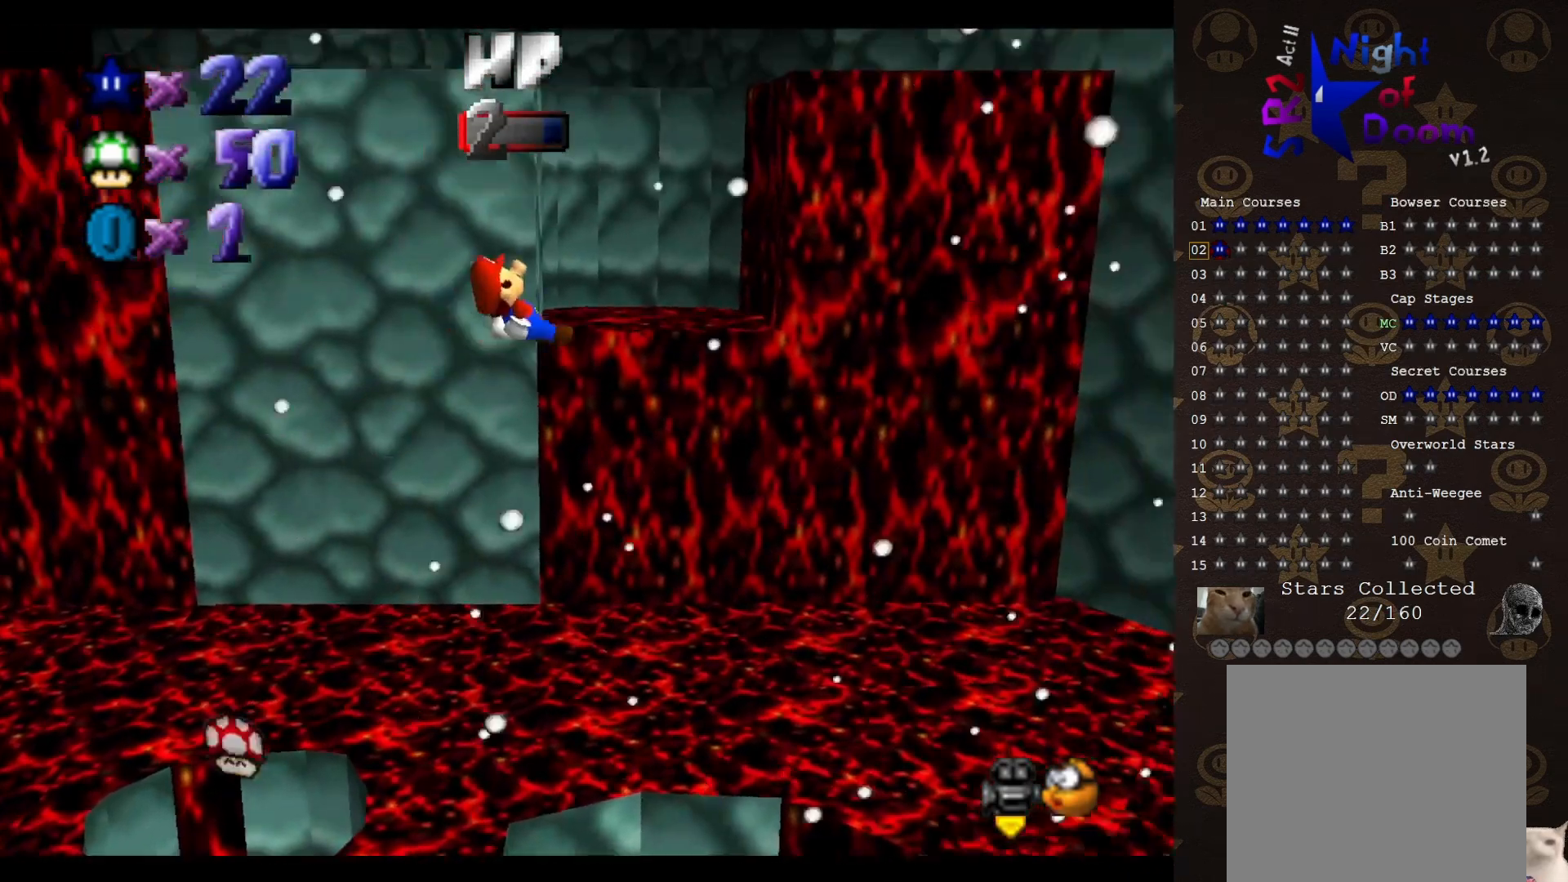
{"buttons": [], "left_stick": "up-left", "events": [[217, "C_RIGHT", "down"], [217, "left_stick", "up-left"], [300, "C_RIGHT", "up"]]}
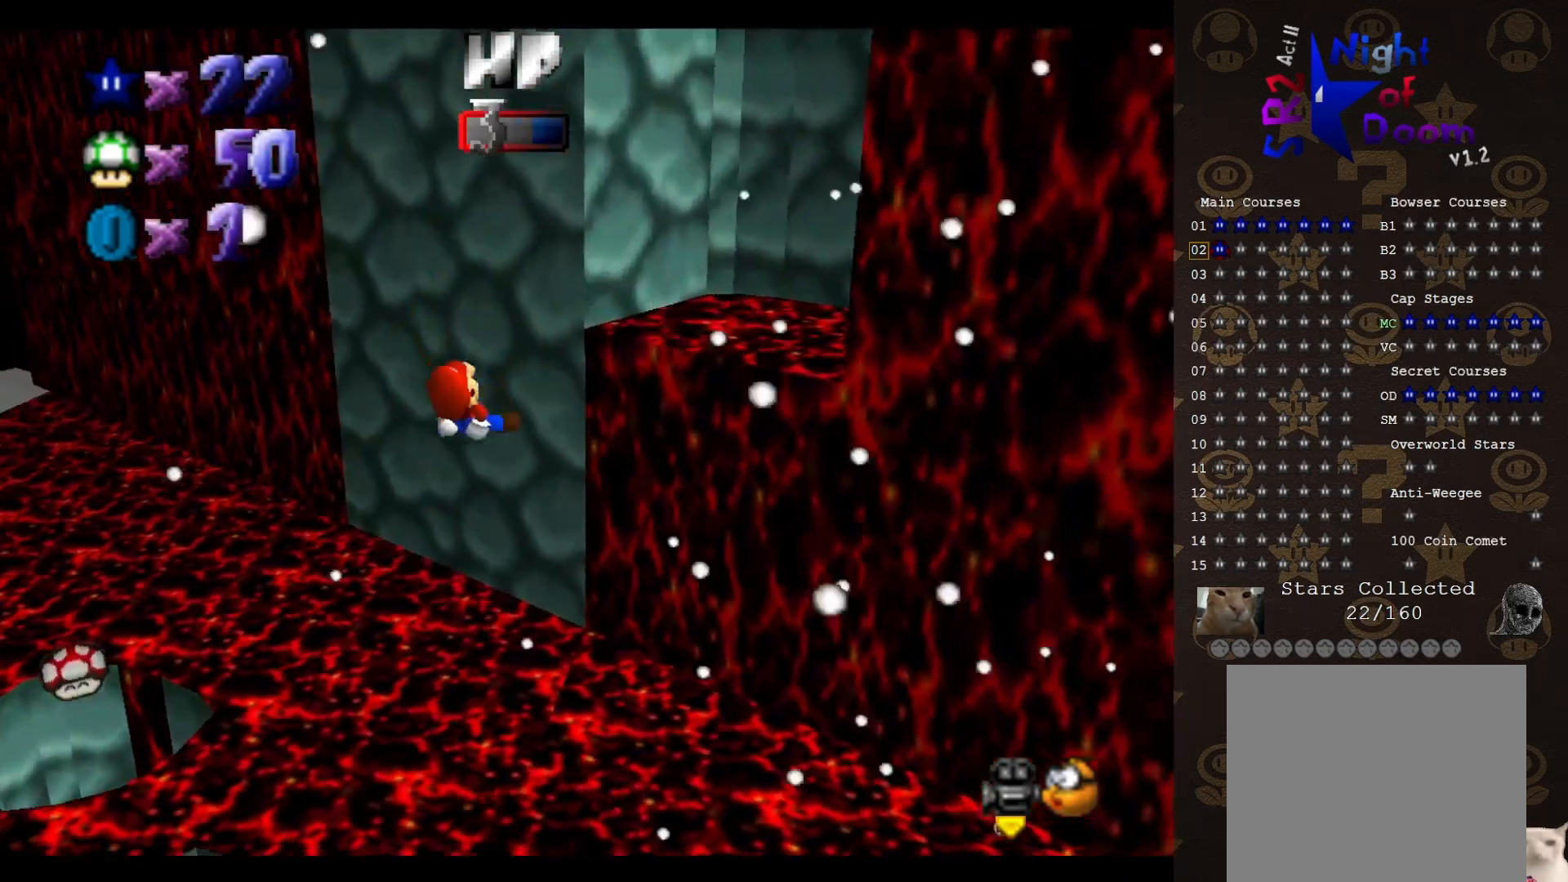
{"buttons": [], "left_stick": "left", "events": [[300, "left_stick", "left"]]}
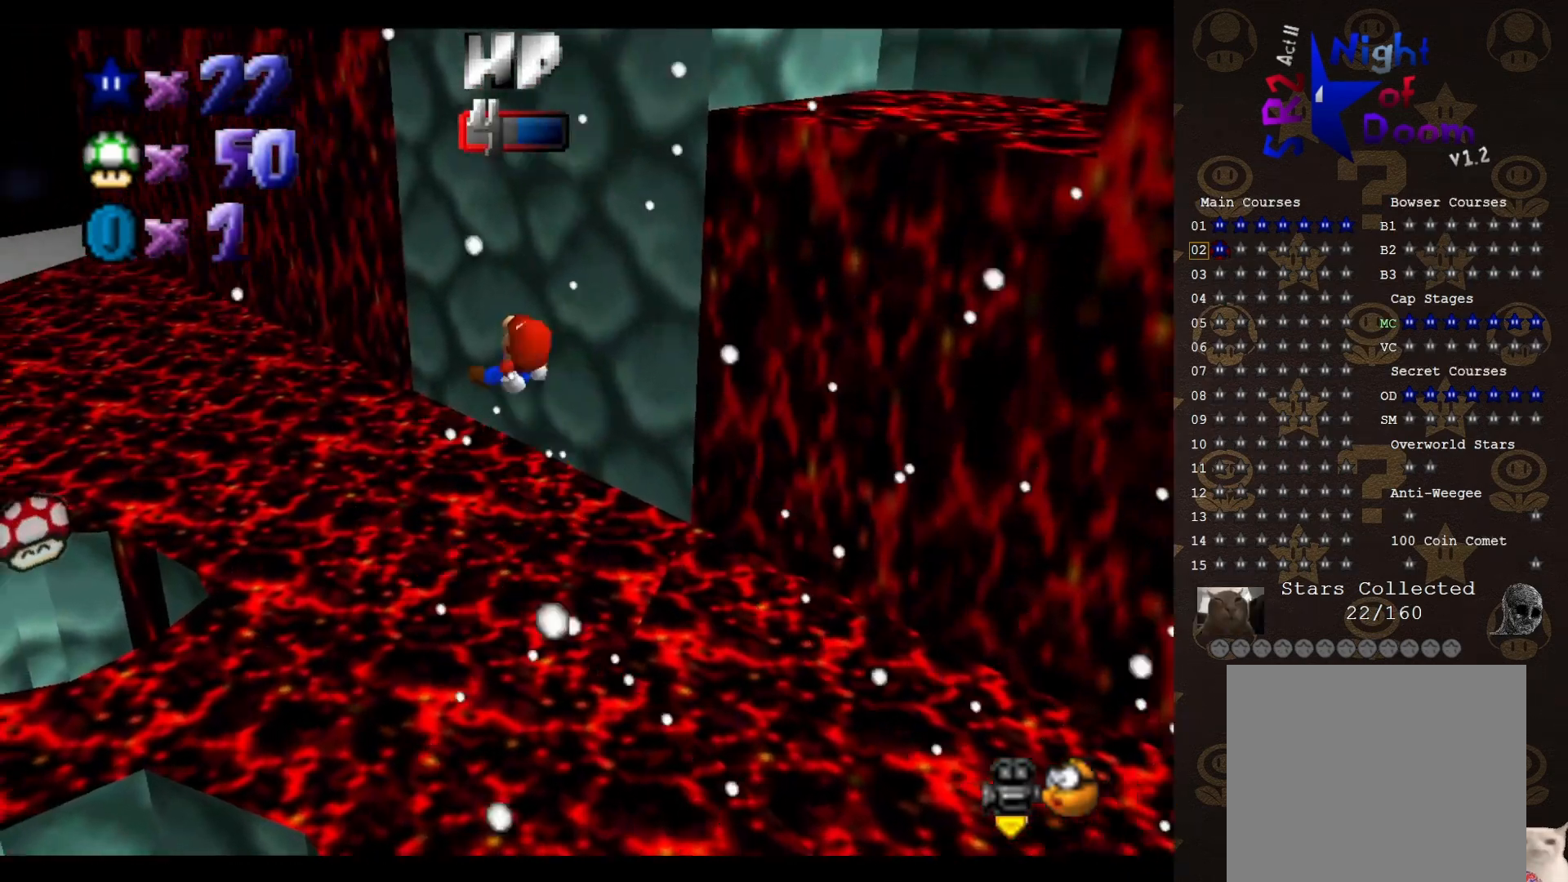
{"buttons": [], "left_stick": "up", "events": [[100, "C_LEFT", "down"], [167, "C_LEFT", "up"], [250, "left_stick", "up-left"], [433, "left_stick", "up"]]}
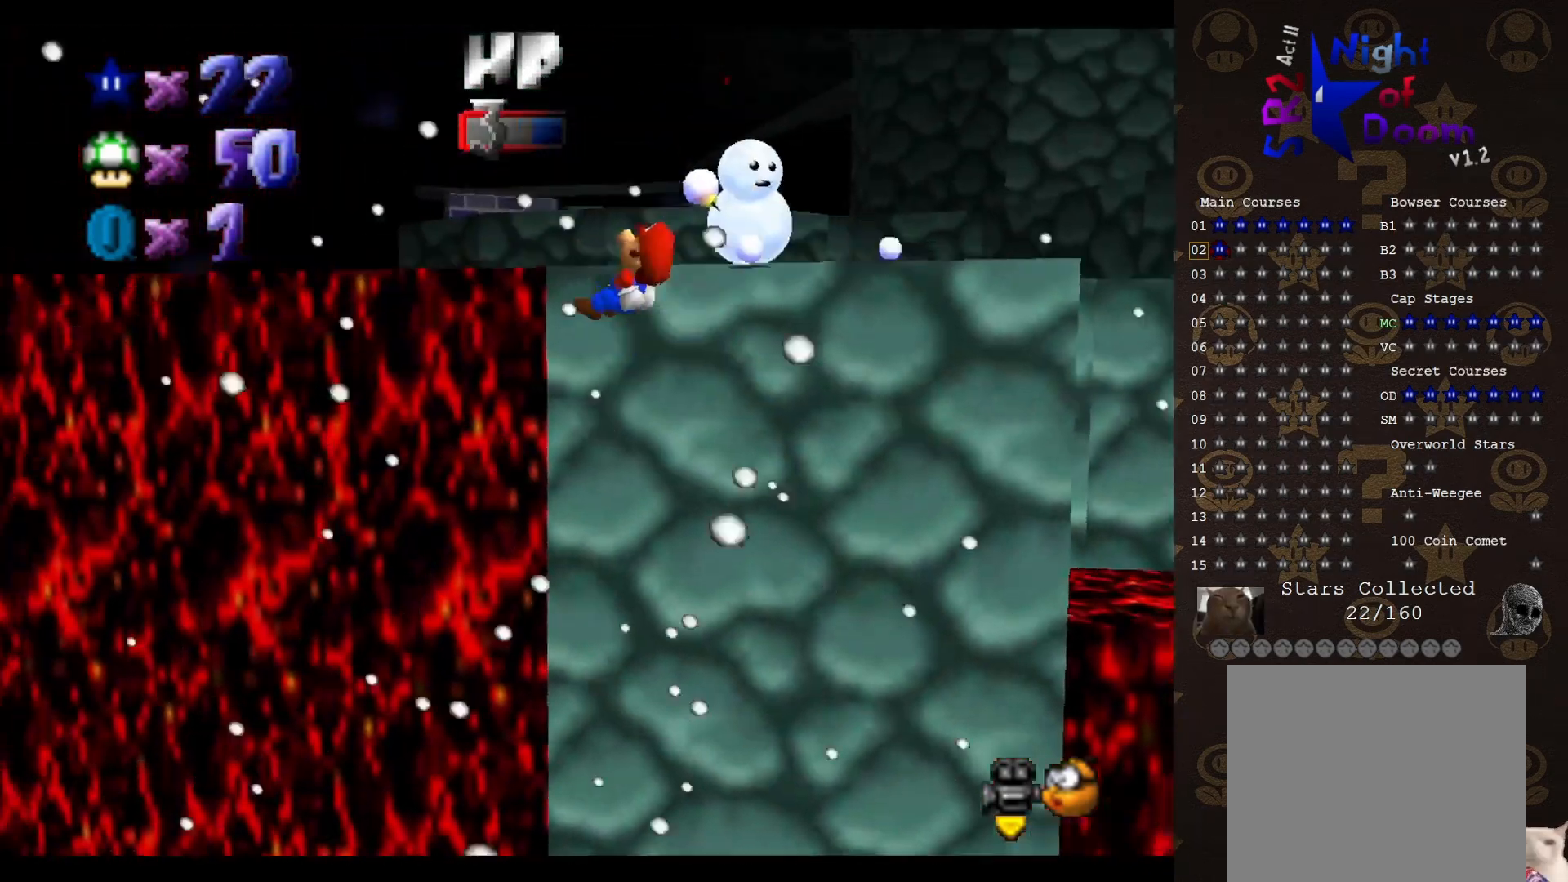
{"buttons": [], "left_stick": "up-right", "events": [[33, "left_stick", "up-right"]]}
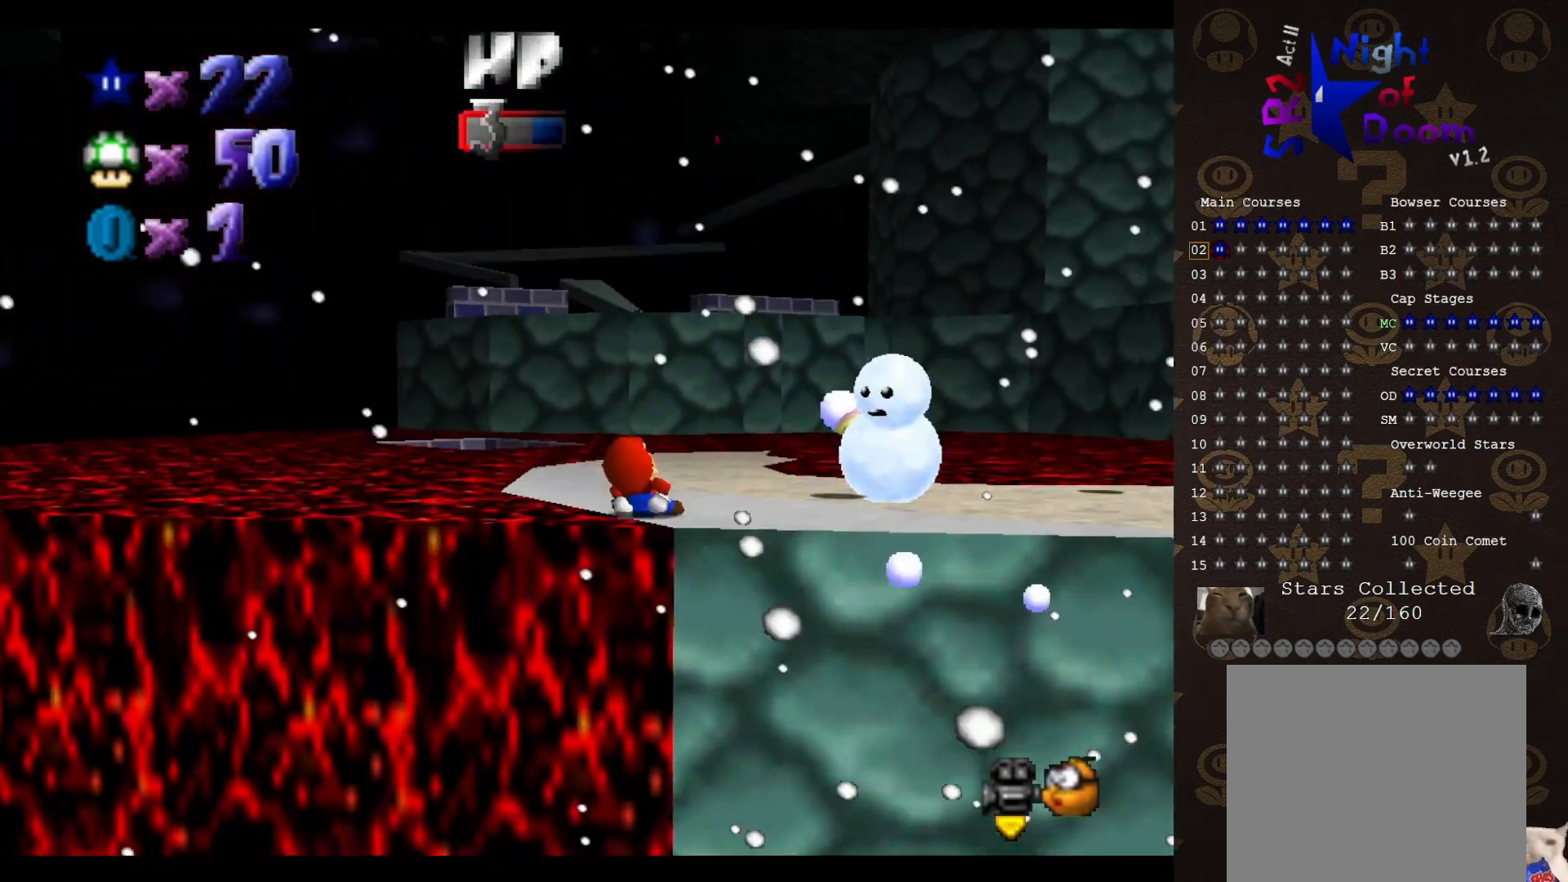
{"buttons": ["A"], "left_stick": "up", "events": [[217, "left_stick", "up"], [500, "A", "down"]]}
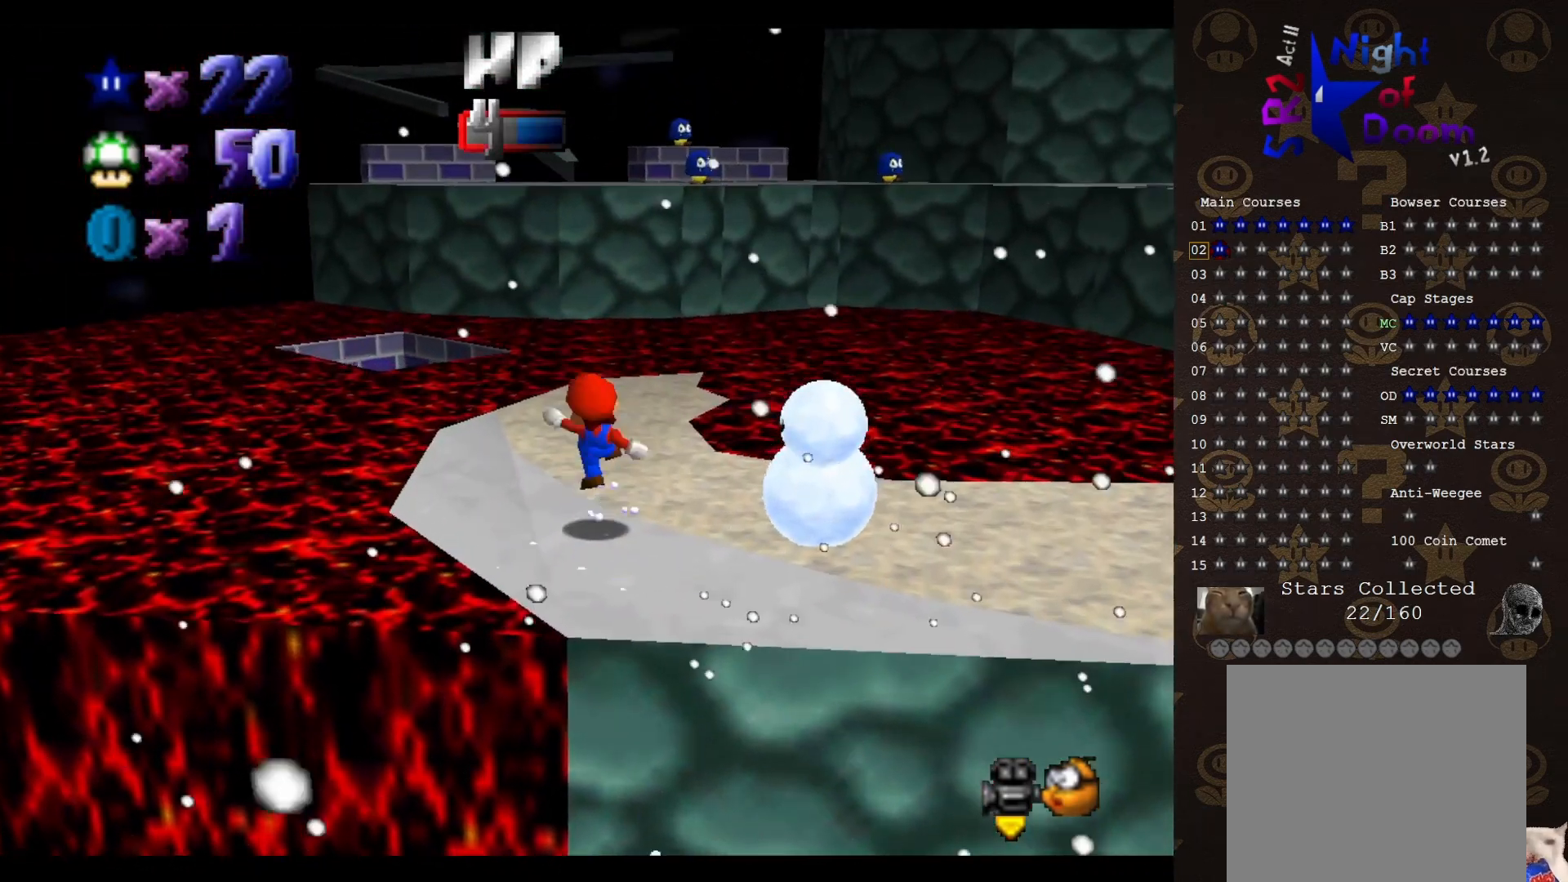
{"buttons": [], "left_stick": "up", "events": [[17, "B", "down"], [83, "A", "up"], [83, "B", "up"]]}